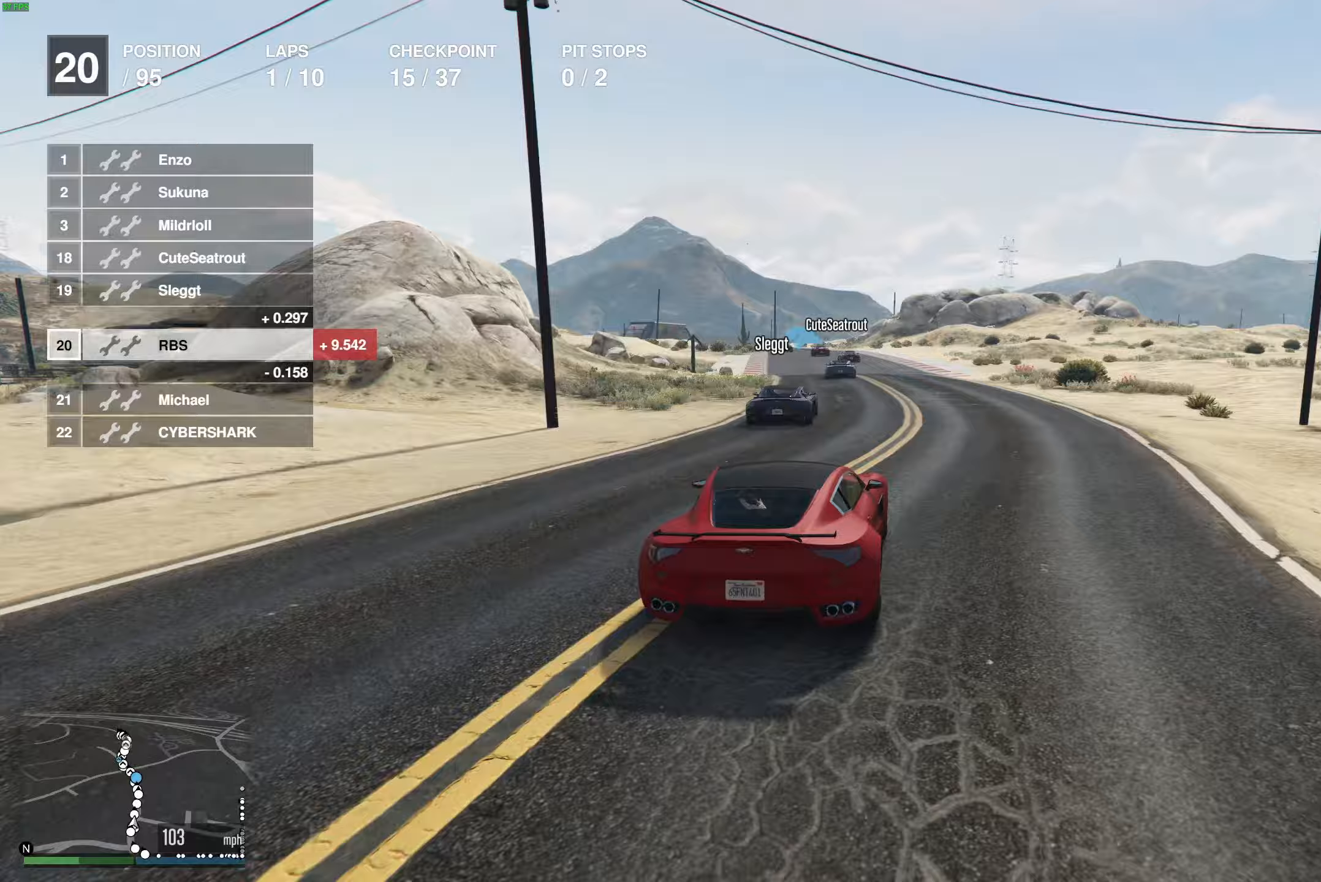
Gameplay with a controller (Xbox layout); each line is a JSON object with the inputs held at the frame after it. "events" lists button and stick changes between this image and that frame as [ms after this image, input, new state], when the widget could be followed in between.
{"buttons": ["R2"], "left_stick": "center", "right_stick": "center", "events": [[283, "left_stick", "left"], [383, "left_stick", "center"]]}
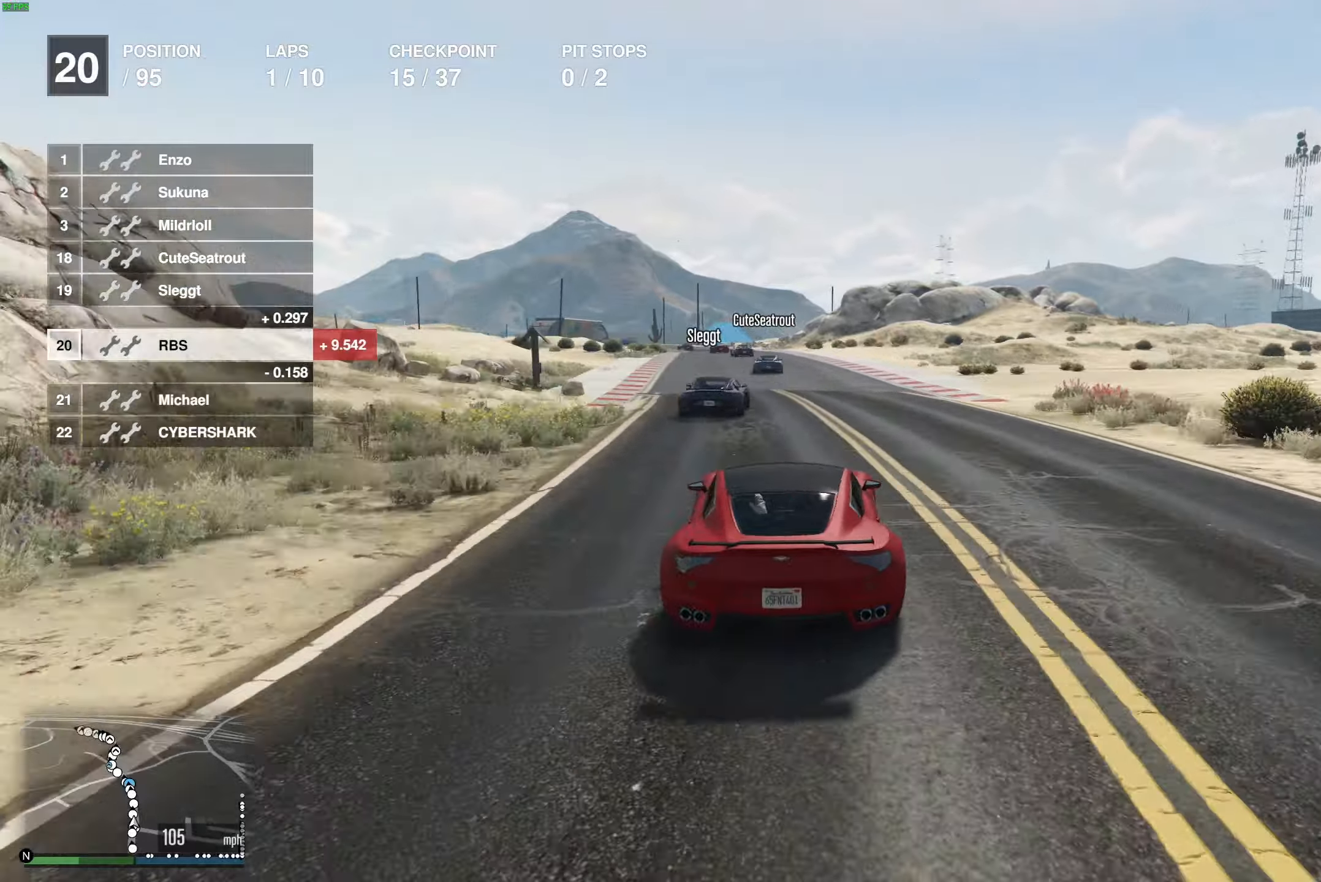
{"buttons": ["R2"], "left_stick": "up-left", "right_stick": "center", "events": [[150, "left_stick", "left"], [250, "left_stick", "center"], [500, "left_stick", "up-left"]]}
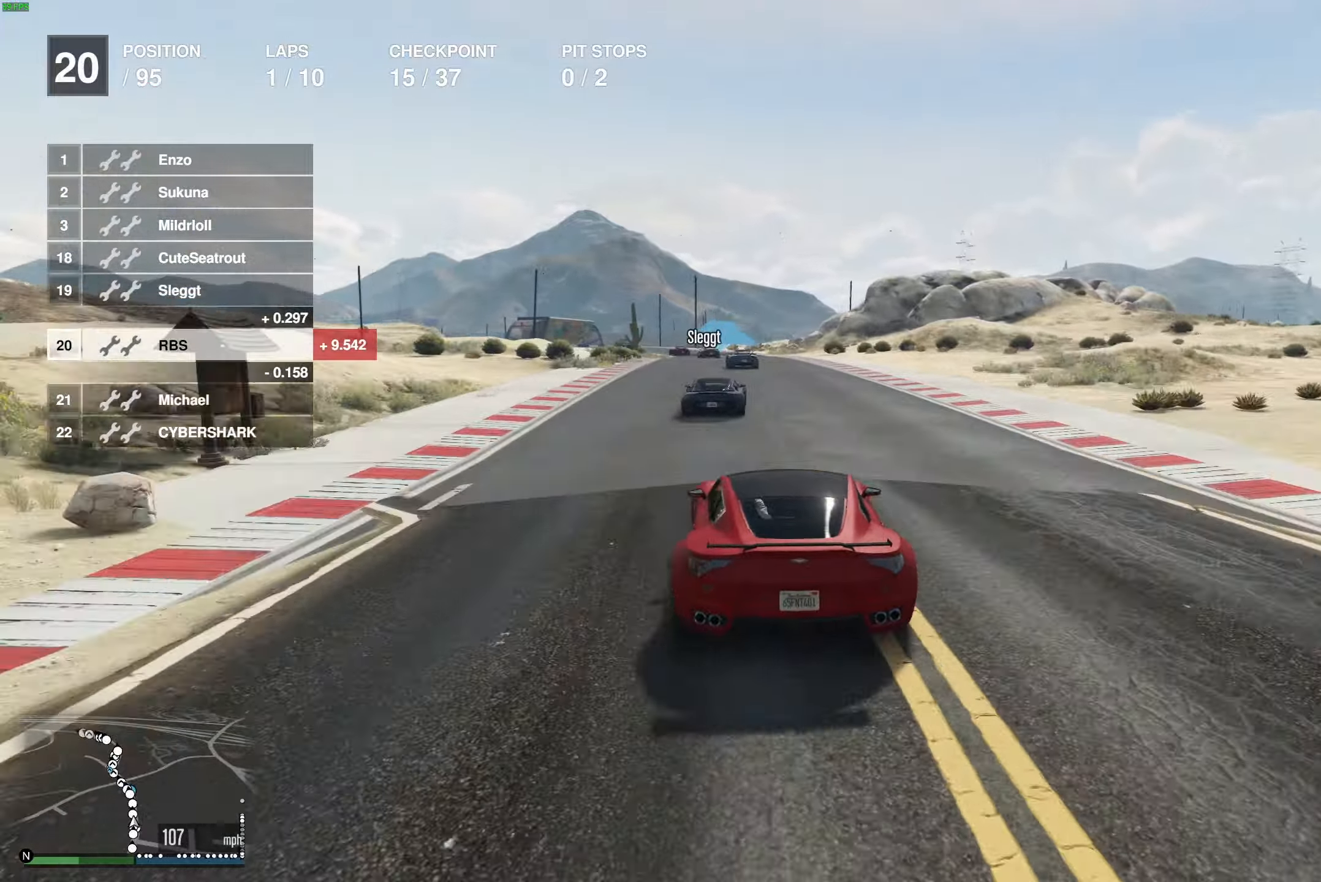
{"buttons": ["R2"], "left_stick": "center", "right_stick": "center", "events": [[100, "left_stick", "center"]]}
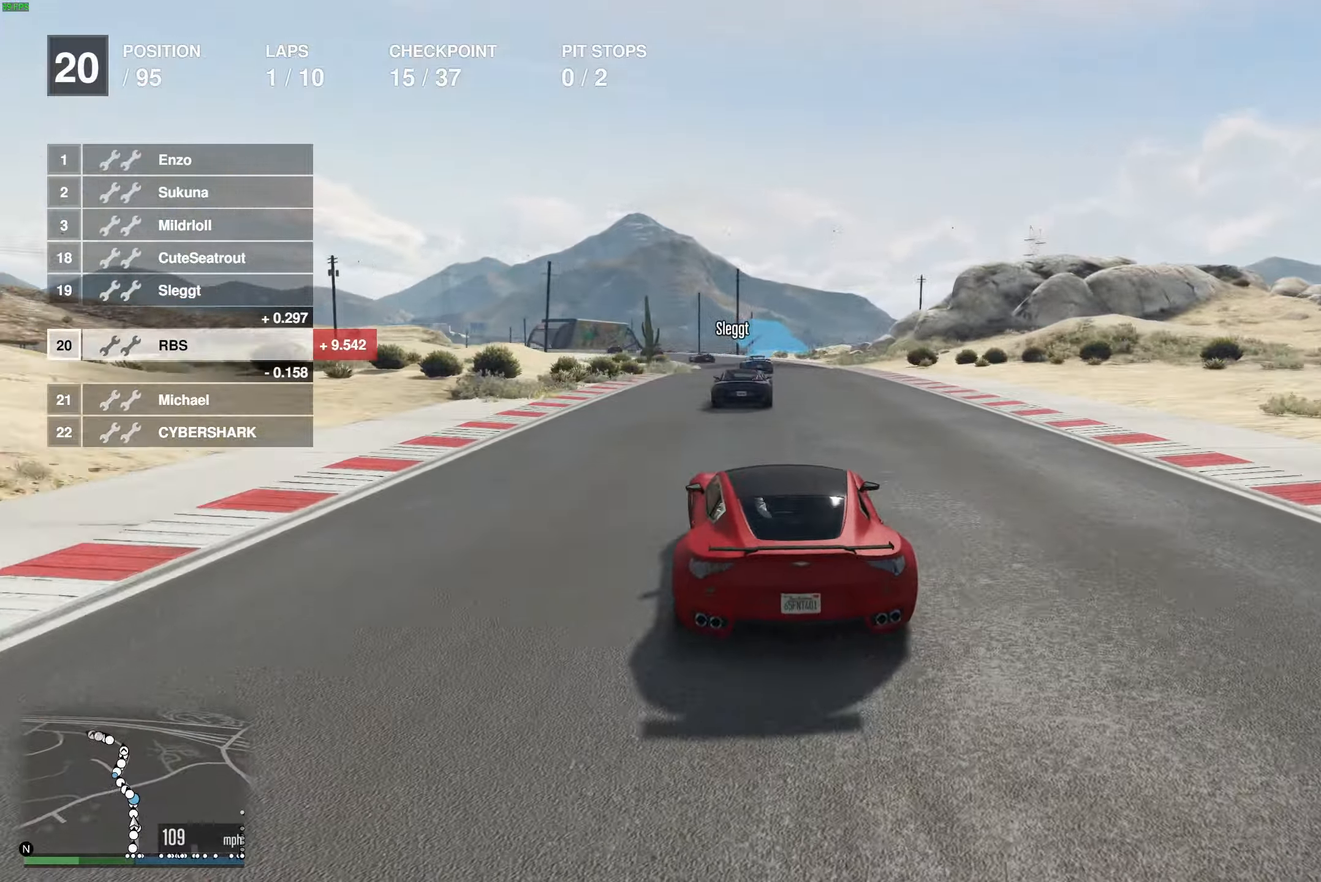
{"buttons": ["R2"], "left_stick": "up-left", "right_stick": "center", "events": [[467, "left_stick", "up-left"]]}
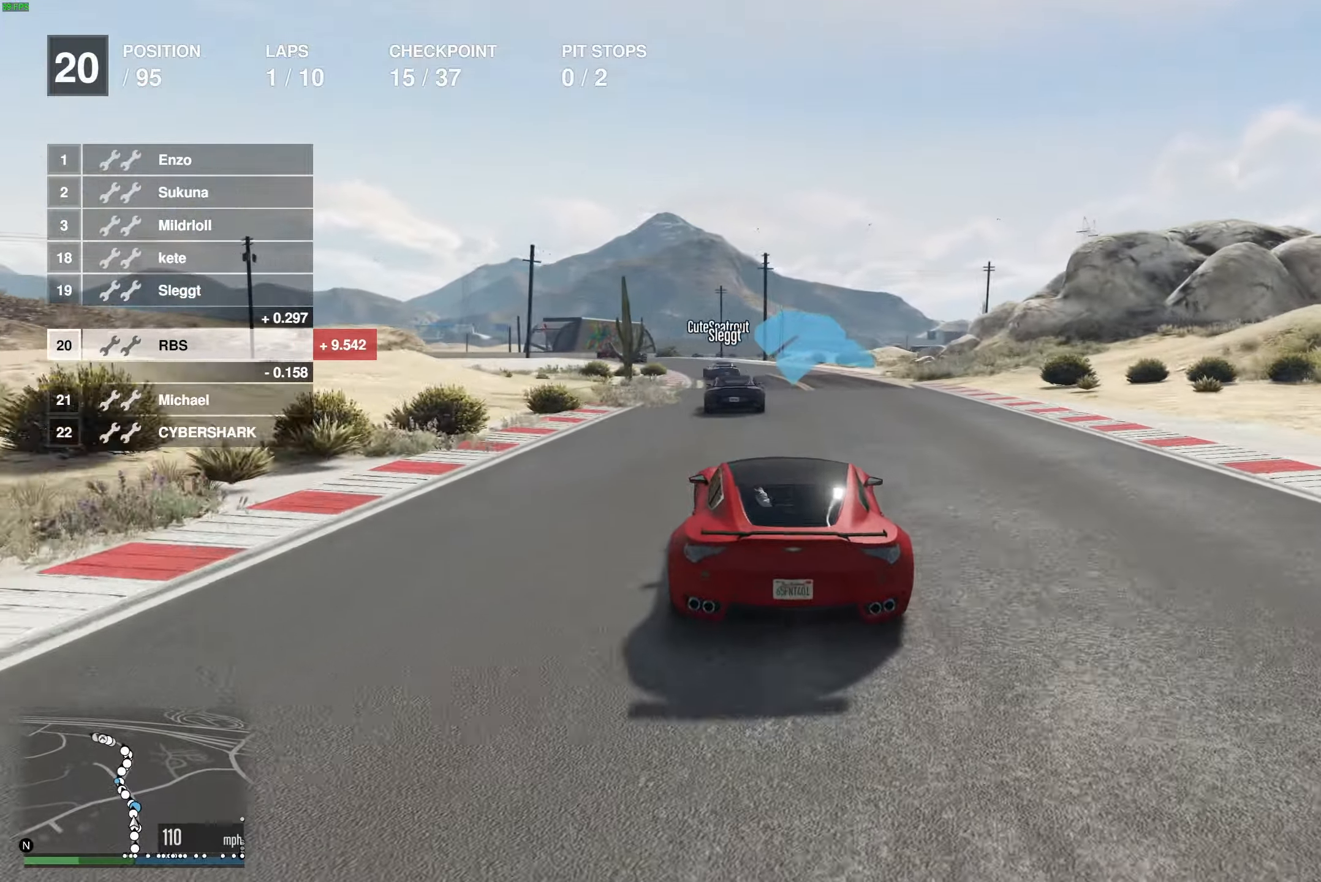
{"buttons": ["R2"], "left_stick": "center", "right_stick": "center", "events": [[67, "left_stick", "center"], [150, "left_stick", "up-left"], [250, "left_stick", "center"], [333, "left_stick", "up-left"], [450, "left_stick", "center"]]}
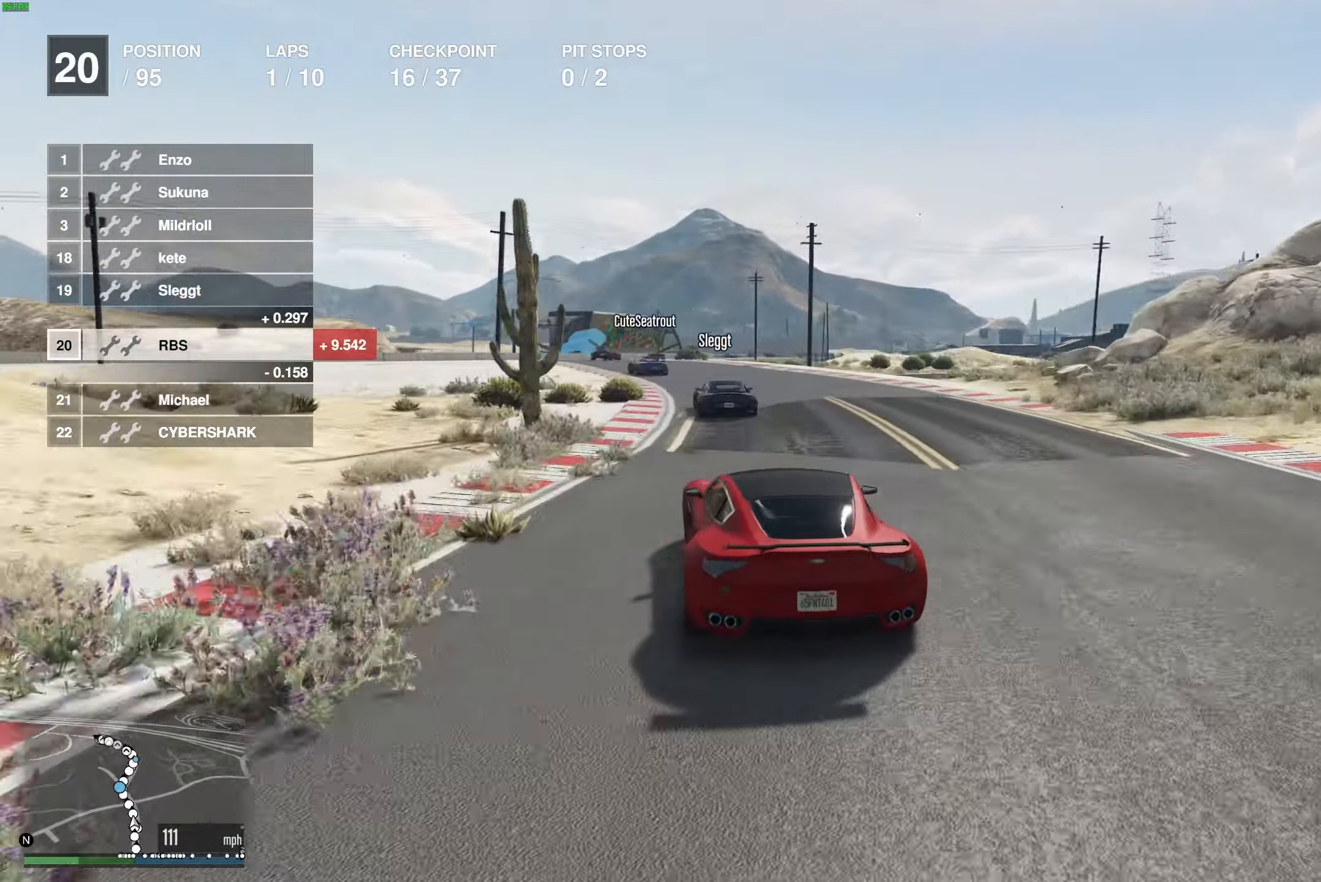
{"buttons": ["R2"], "left_stick": "up-left", "right_stick": "center", "events": [[33, "left_stick", "up-left"], [150, "left_stick", "center"], [217, "left_stick", "left"], [333, "left_stick", "center"], [433, "left_stick", "up-left"]]}
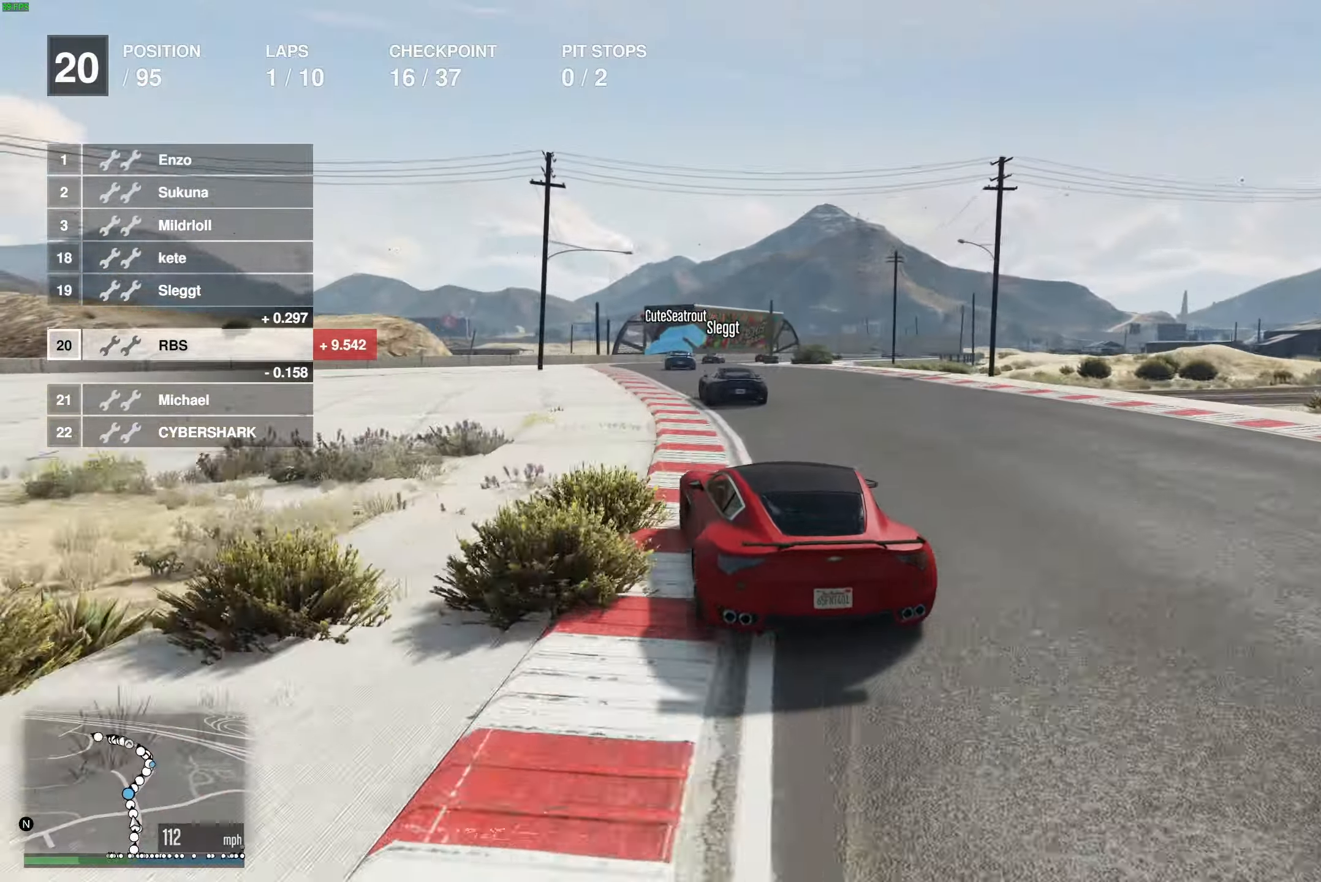
{"buttons": ["R2"], "left_stick": "center", "right_stick": "center", "events": [[33, "left_stick", "center"], [300, "left_stick", "right"], [433, "left_stick", "center"]]}
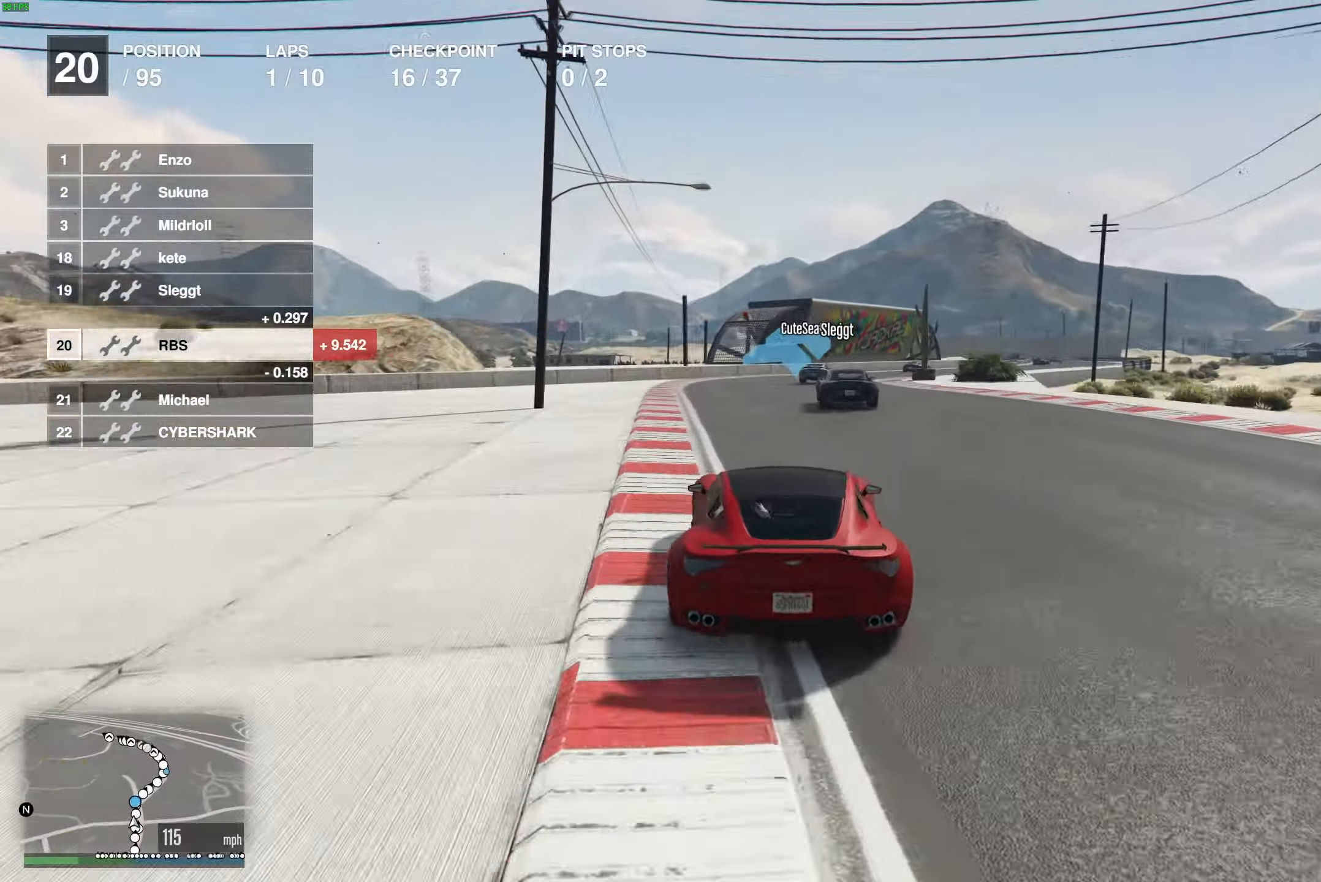
{"buttons": ["R2"], "left_stick": "right", "right_stick": "center", "events": [[83, "left_stick", "right"], [217, "left_stick", "center"], [367, "left_stick", "right"]]}
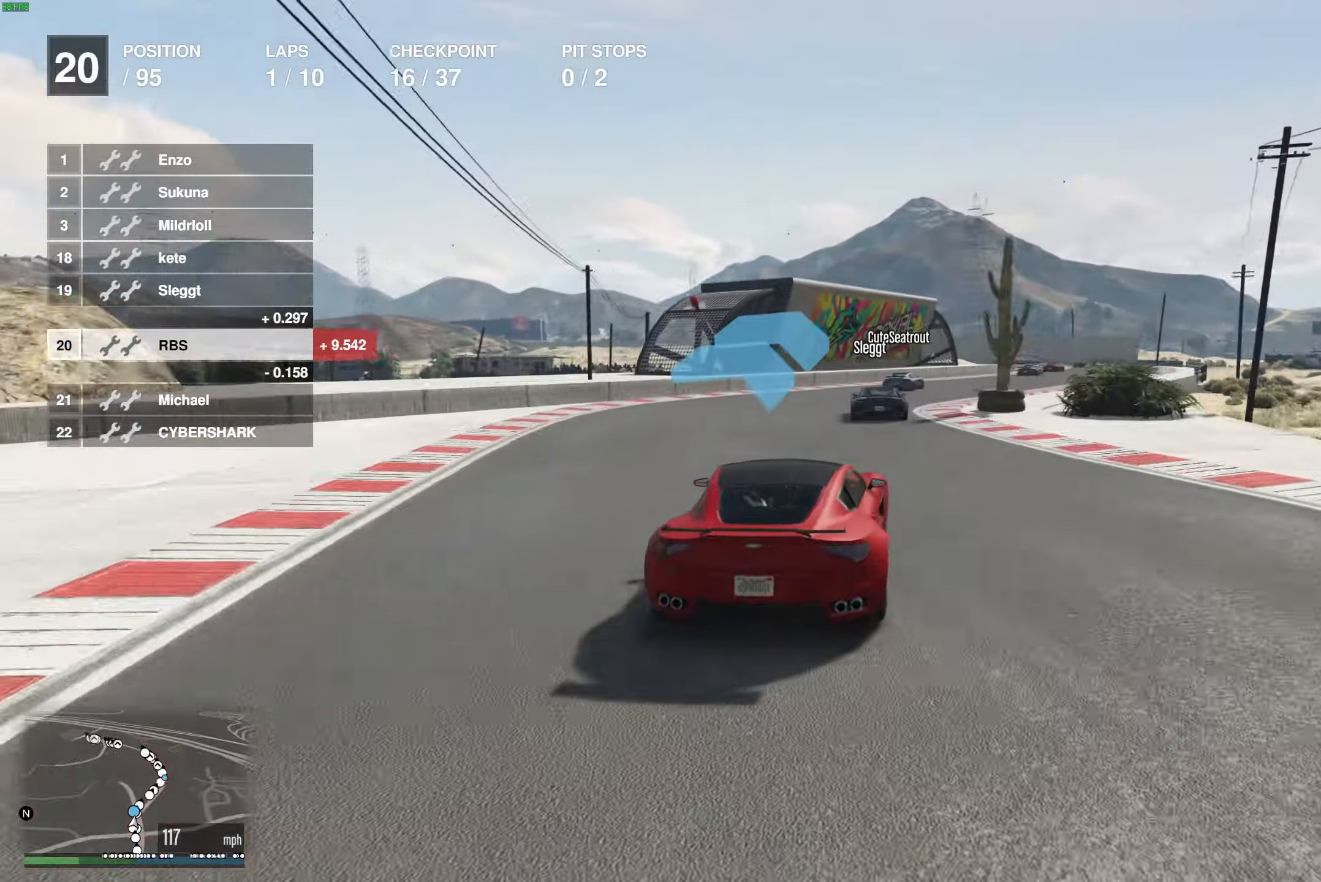
{"buttons": ["R2"], "left_stick": "center", "right_stick": "center", "events": [[217, "left_stick", "center"], [283, "left_stick", "right"], [483, "left_stick", "center"]]}
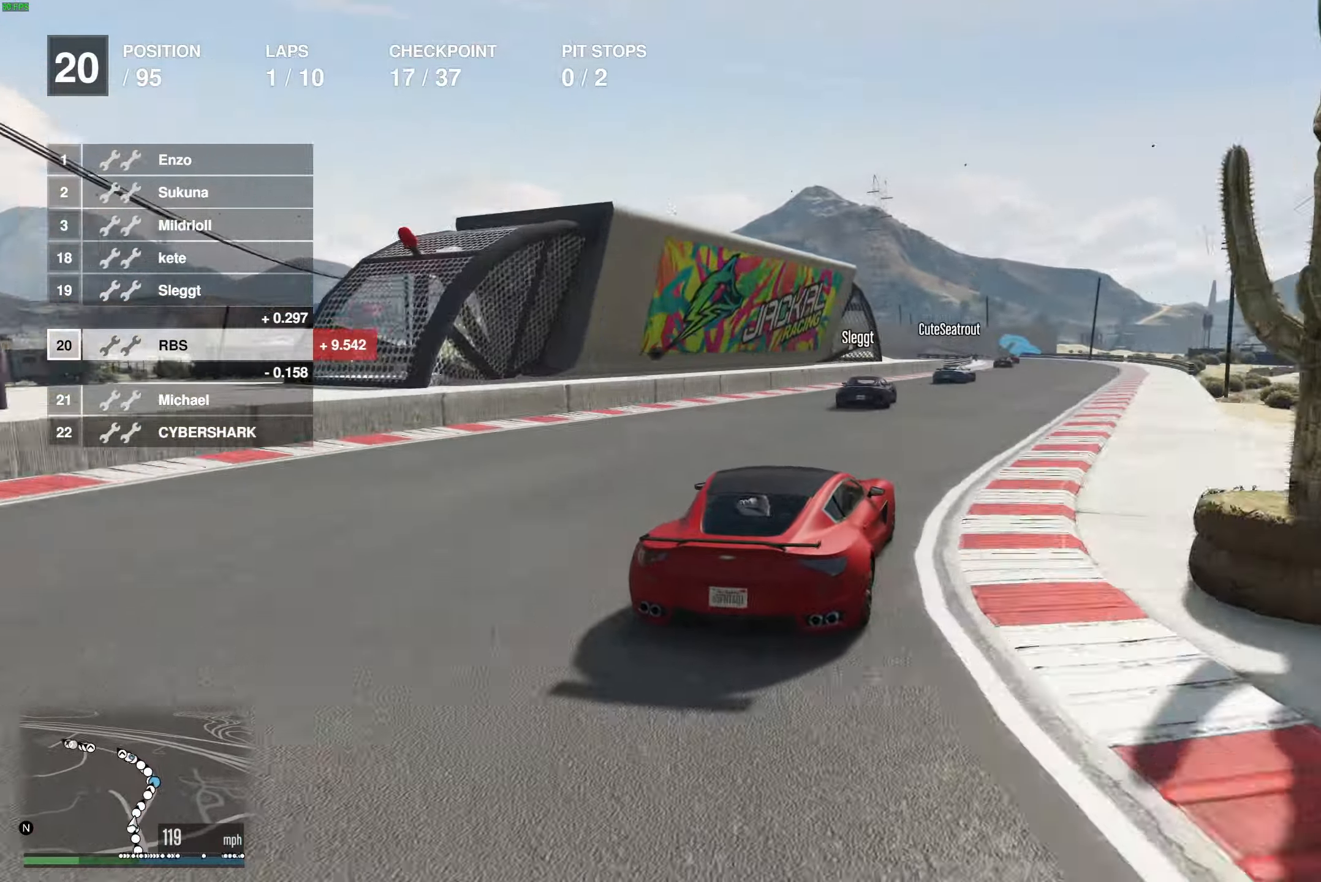
{"buttons": ["R2", "DPAD_DOWN"], "left_stick": "right", "right_stick": "center", "events": [[33, "left_stick", "right"], [183, "left_stick", "center"], [283, "DPAD_DOWN", "down"], [450, "left_stick", "right"]]}
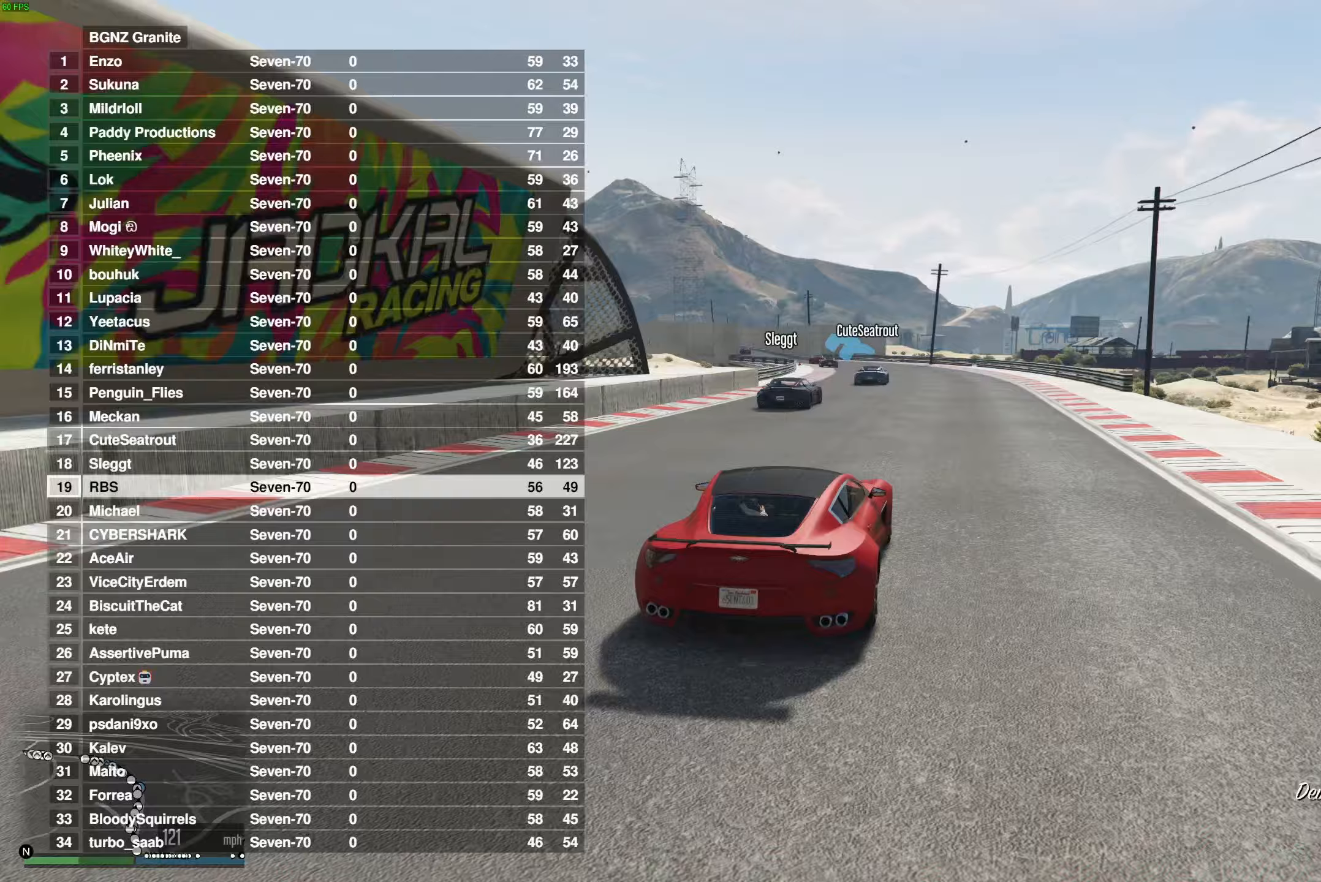
{"buttons": ["R2"], "left_stick": "center", "right_stick": "center", "events": [[33, "left_stick", "center"], [450, "DPAD_DOWN", "up"]]}
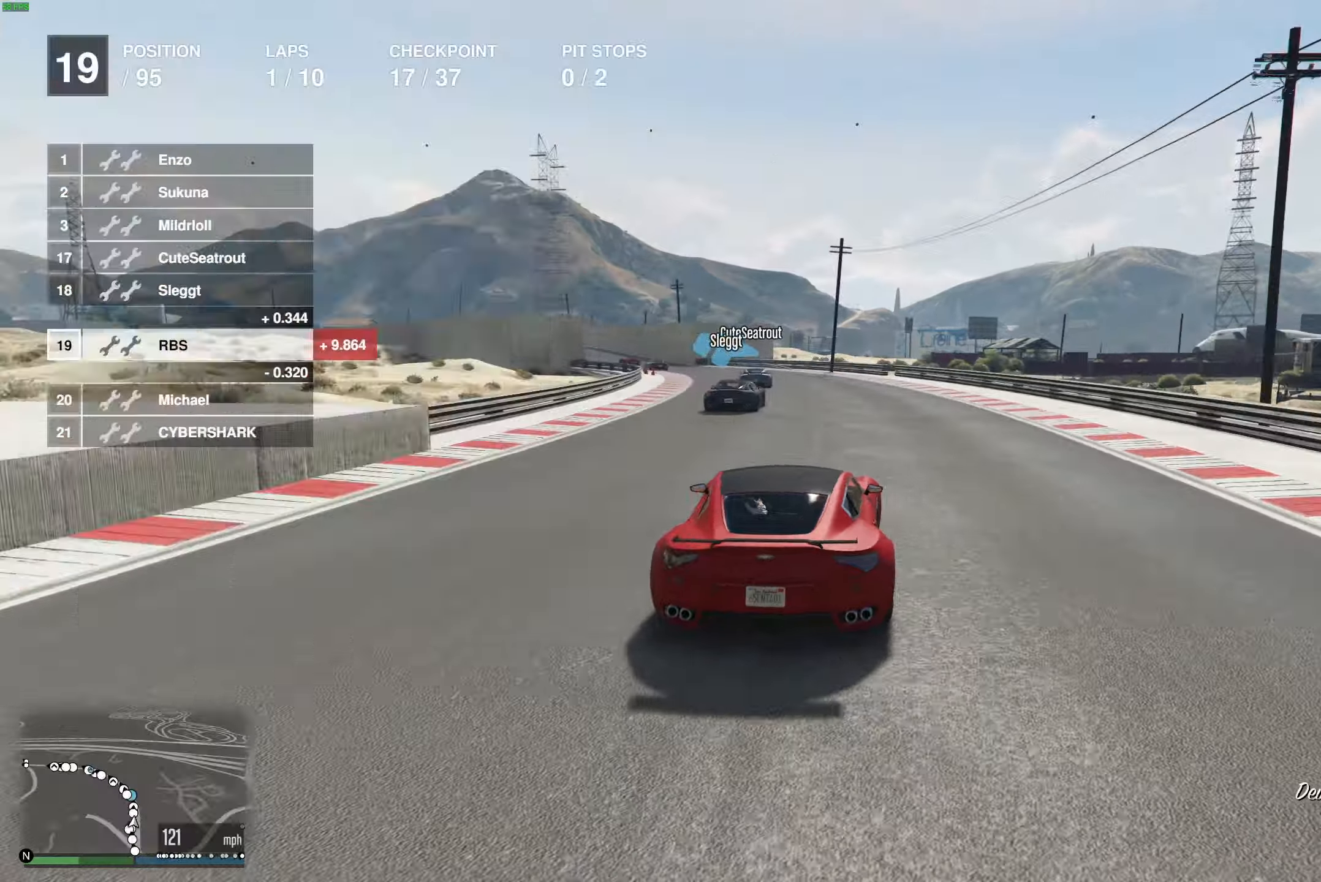
{"buttons": ["R2"], "left_stick": "up-left", "right_stick": "center", "events": [[33, "left_stick", "up-left"], [133, "left_stick", "center"], [217, "left_stick", "up-left"], [417, "left_stick", "center"], [500, "left_stick", "up-left"]]}
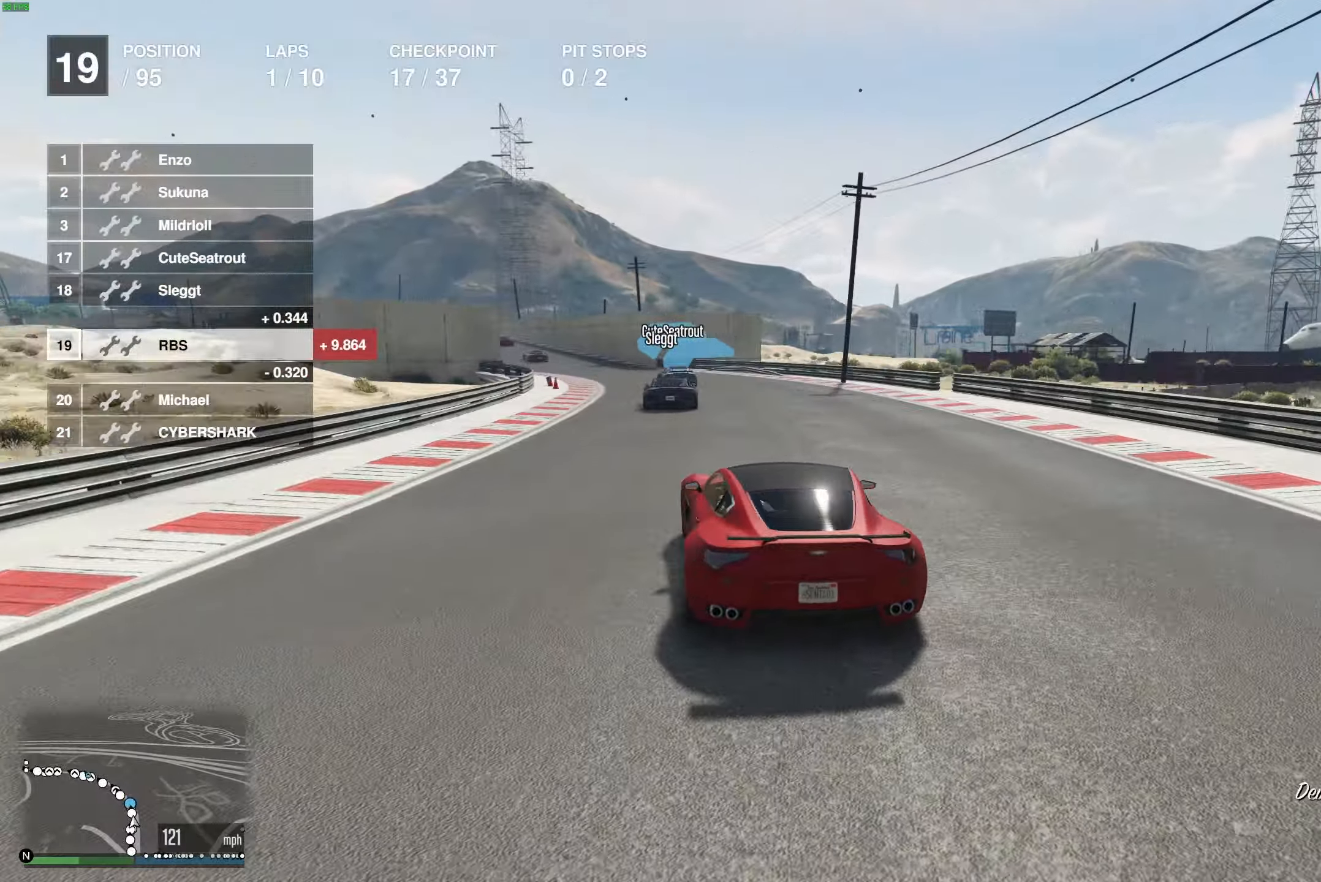
{"buttons": ["R2"], "left_stick": "left", "right_stick": "center", "events": [[117, "left_stick", "center"], [217, "left_stick", "left"], [333, "left_stick", "center"], [500, "left_stick", "left"]]}
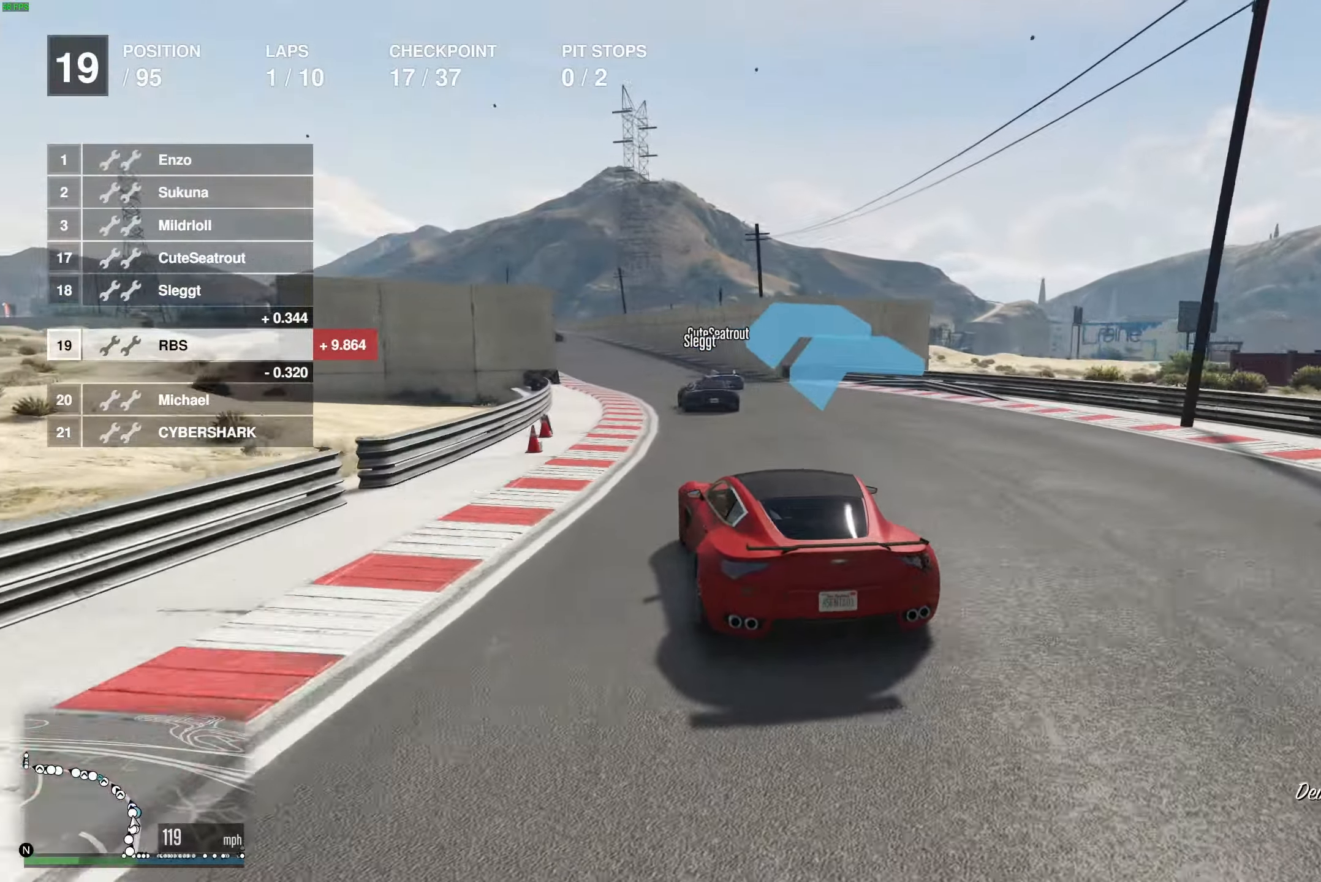
{"buttons": ["R2"], "left_stick": "up-left", "right_stick": "center", "events": [[100, "left_stick", "center"], [450, "left_stick", "up-left"]]}
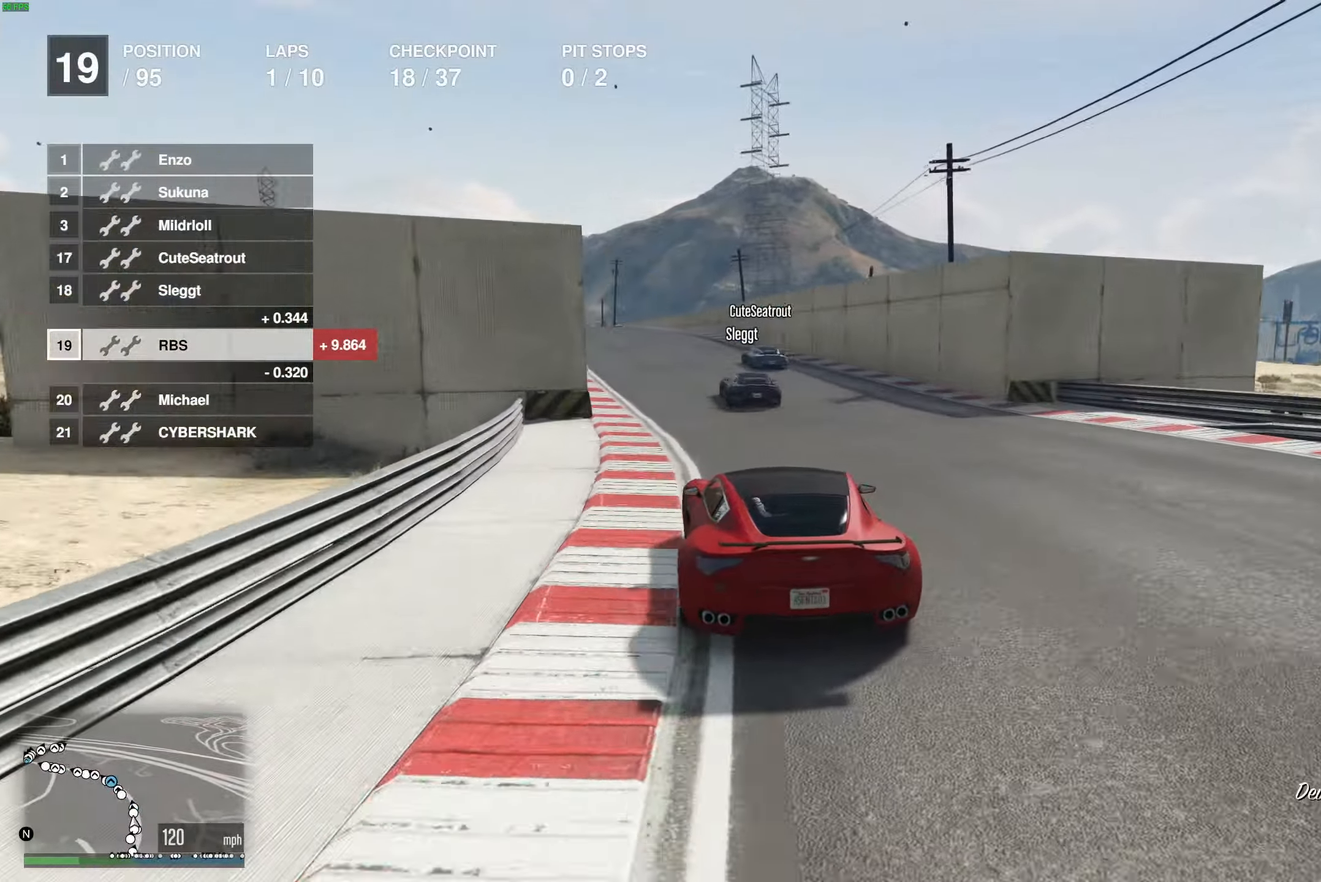
{"buttons": ["R2"], "left_stick": "center", "right_stick": "center", "events": [[50, "left_stick", "center"], [167, "left_stick", "up-left"], [300, "left_stick", "center"], [400, "left_stick", "up-left"], [500, "left_stick", "center"]]}
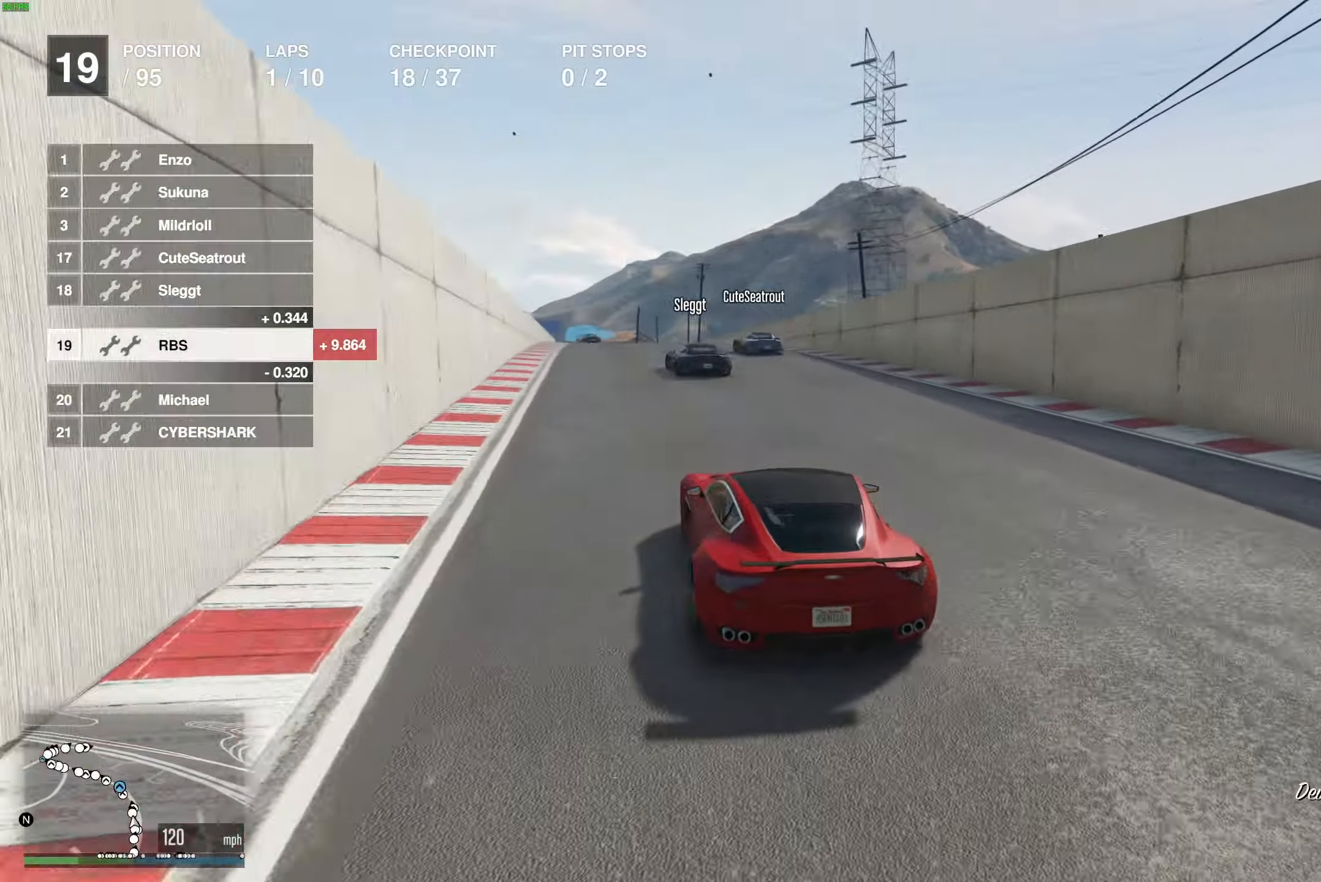
{"buttons": ["R2"], "left_stick": "center", "right_stick": "center", "events": [[150, "DPAD_DOWN", "down"], [300, "left_stick", "up-left"], [383, "left_stick", "center"], [433, "DPAD_DOWN", "up"]]}
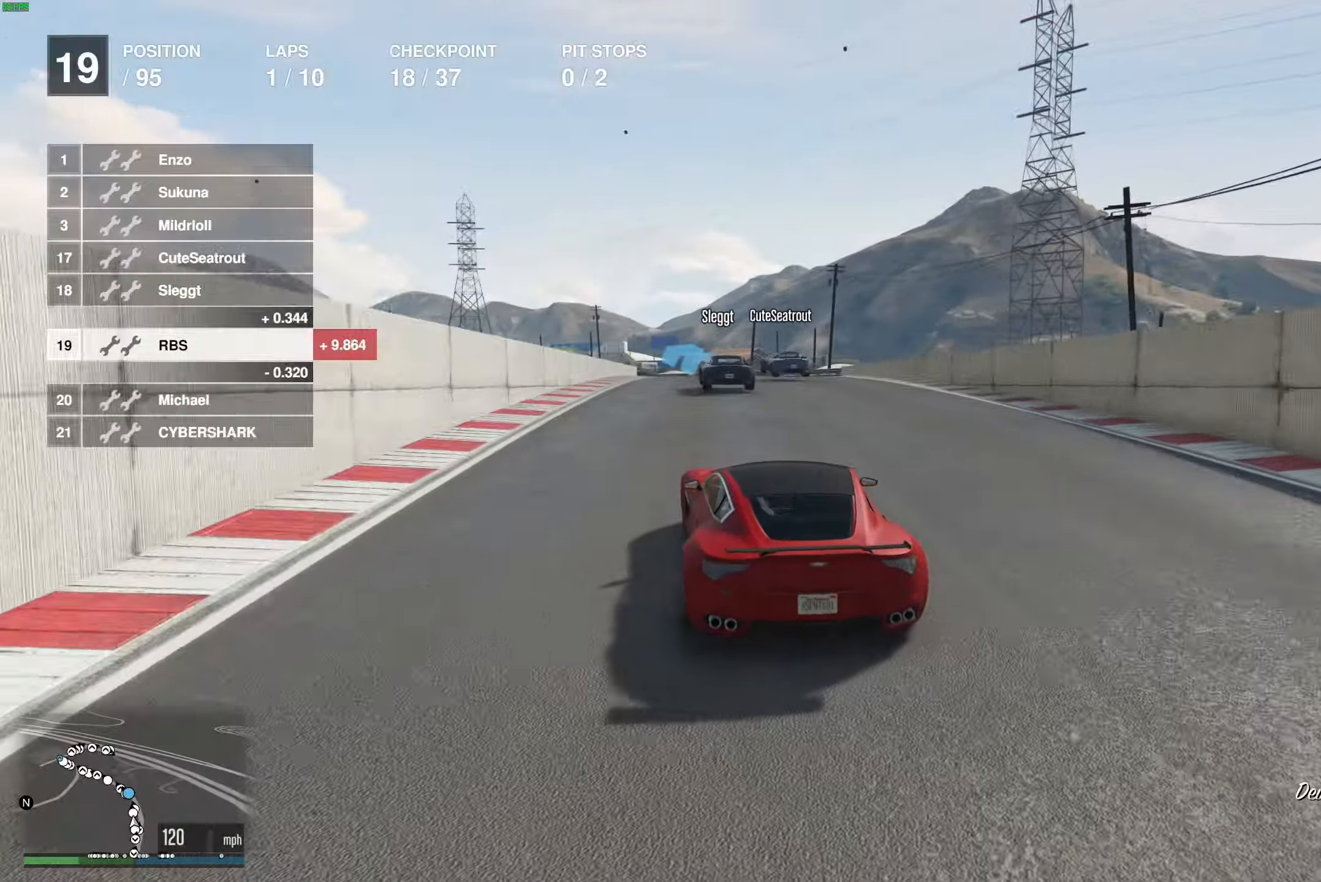
{"buttons": ["R2"], "left_stick": "up-left", "right_stick": "center", "events": [[450, "left_stick", "up-left"]]}
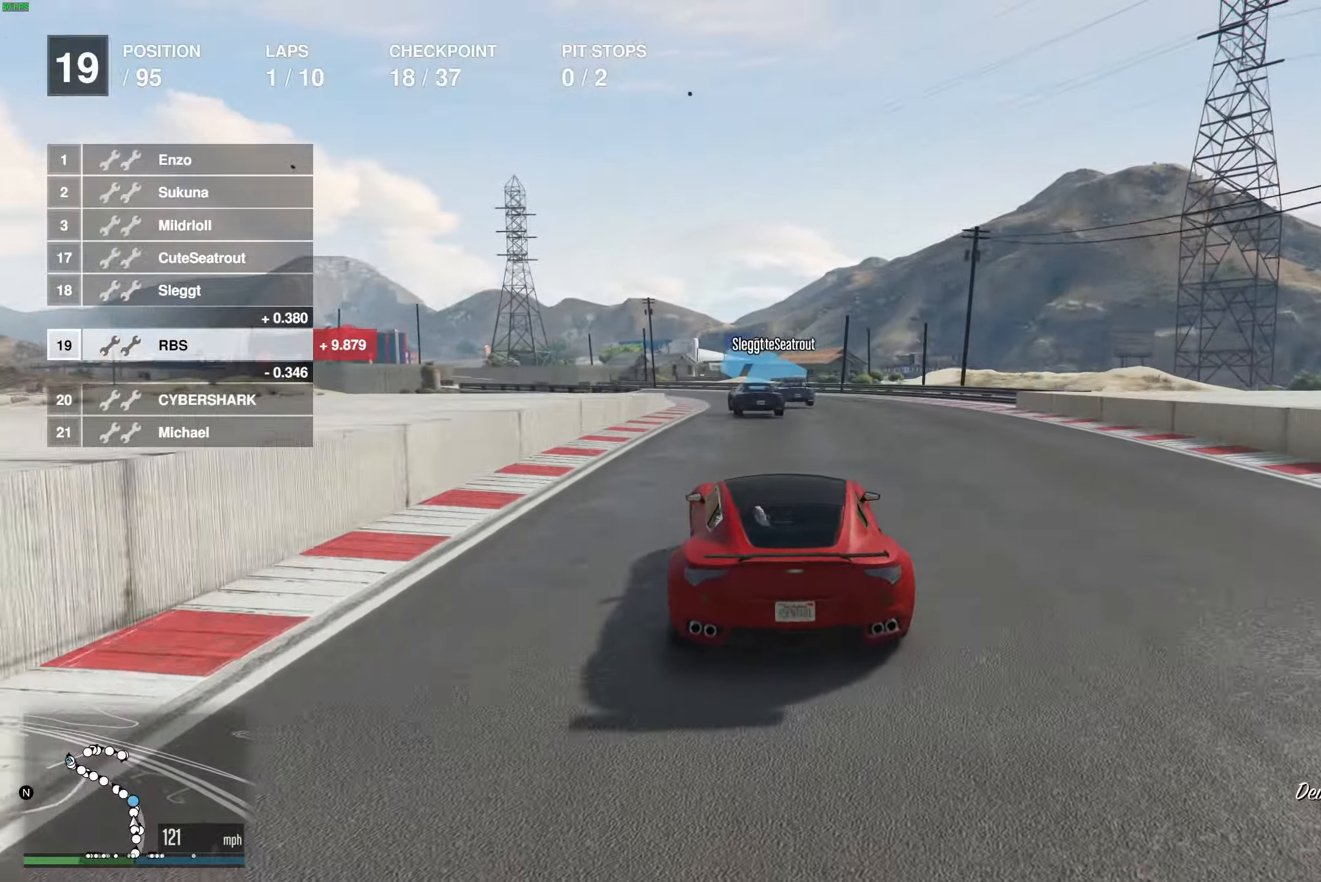
{"buttons": ["R2"], "left_stick": "center", "right_stick": "center", "events": [[83, "left_stick", "center"], [150, "left_stick", "left"], [283, "left_stick", "center"], [333, "left_stick", "left"], [483, "left_stick", "center"]]}
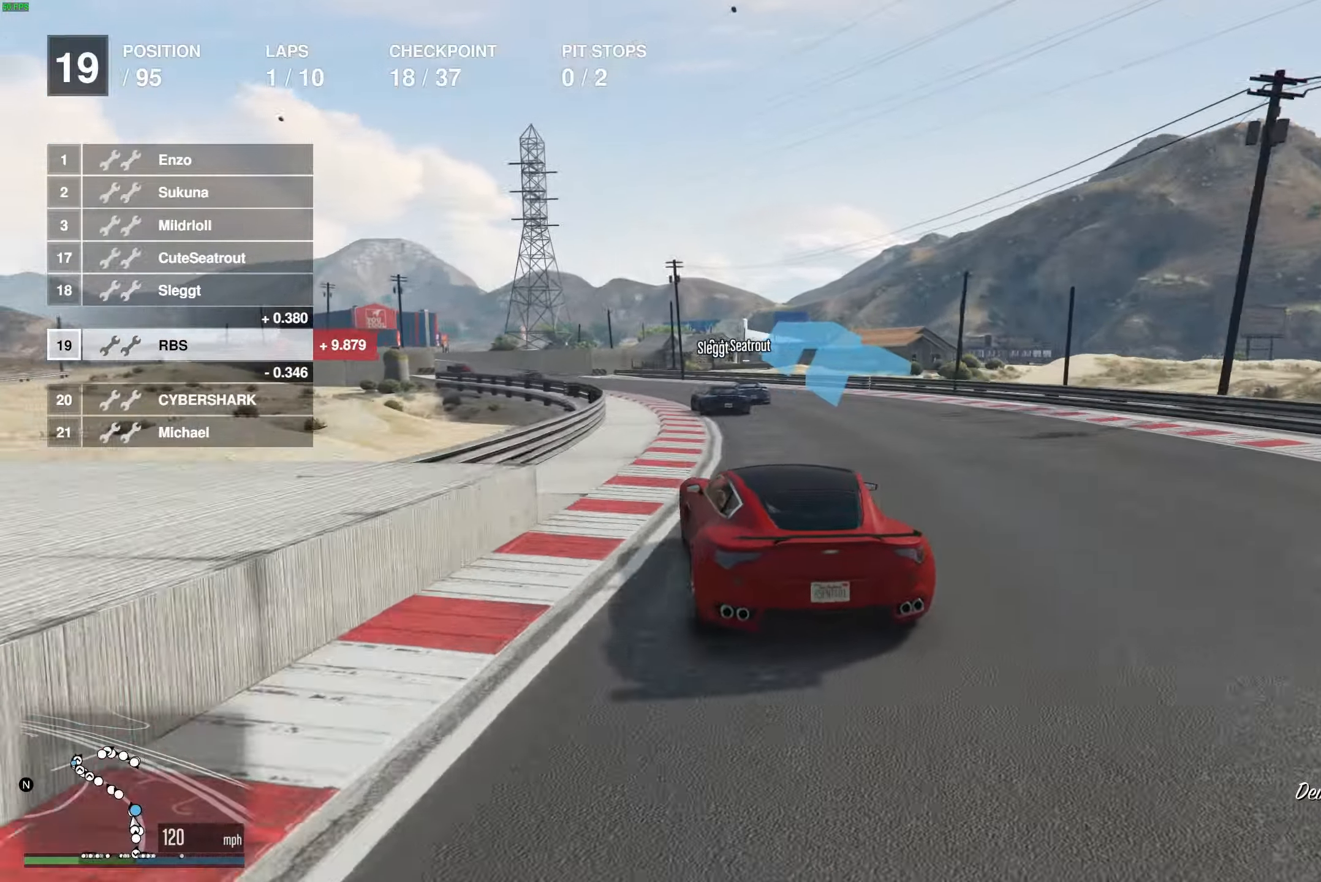
{"buttons": ["R2"], "left_stick": "left", "right_stick": "center", "events": [[33, "left_stick", "left"], [167, "left_stick", "center"], [217, "left_stick", "left"], [383, "left_stick", "center"], [433, "left_stick", "left"]]}
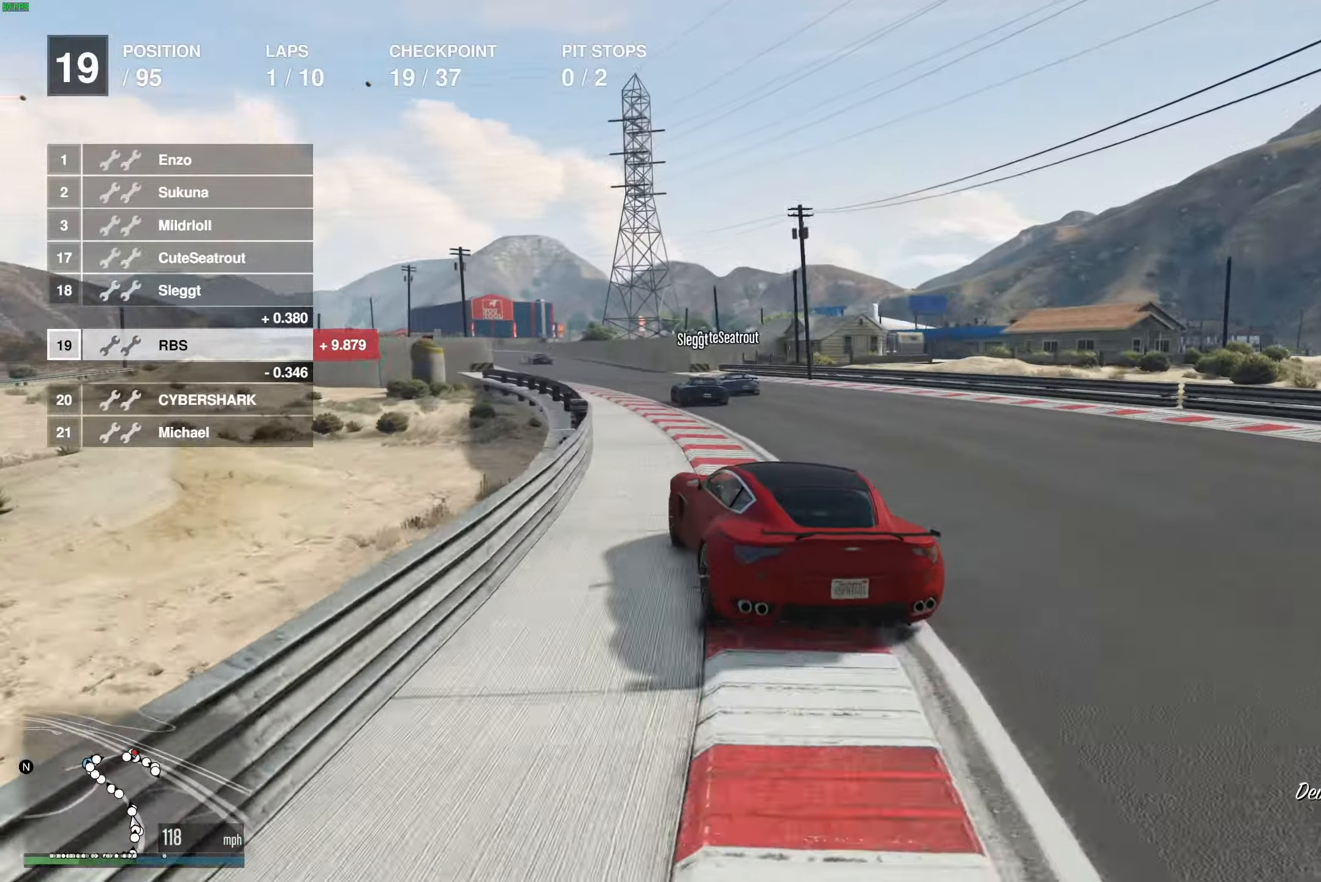
{"buttons": ["R2"], "left_stick": "left", "right_stick": "center", "events": [[67, "left_stick", "center"], [250, "left_stick", "up-left"], [350, "left_stick", "center"], [500, "left_stick", "left"]]}
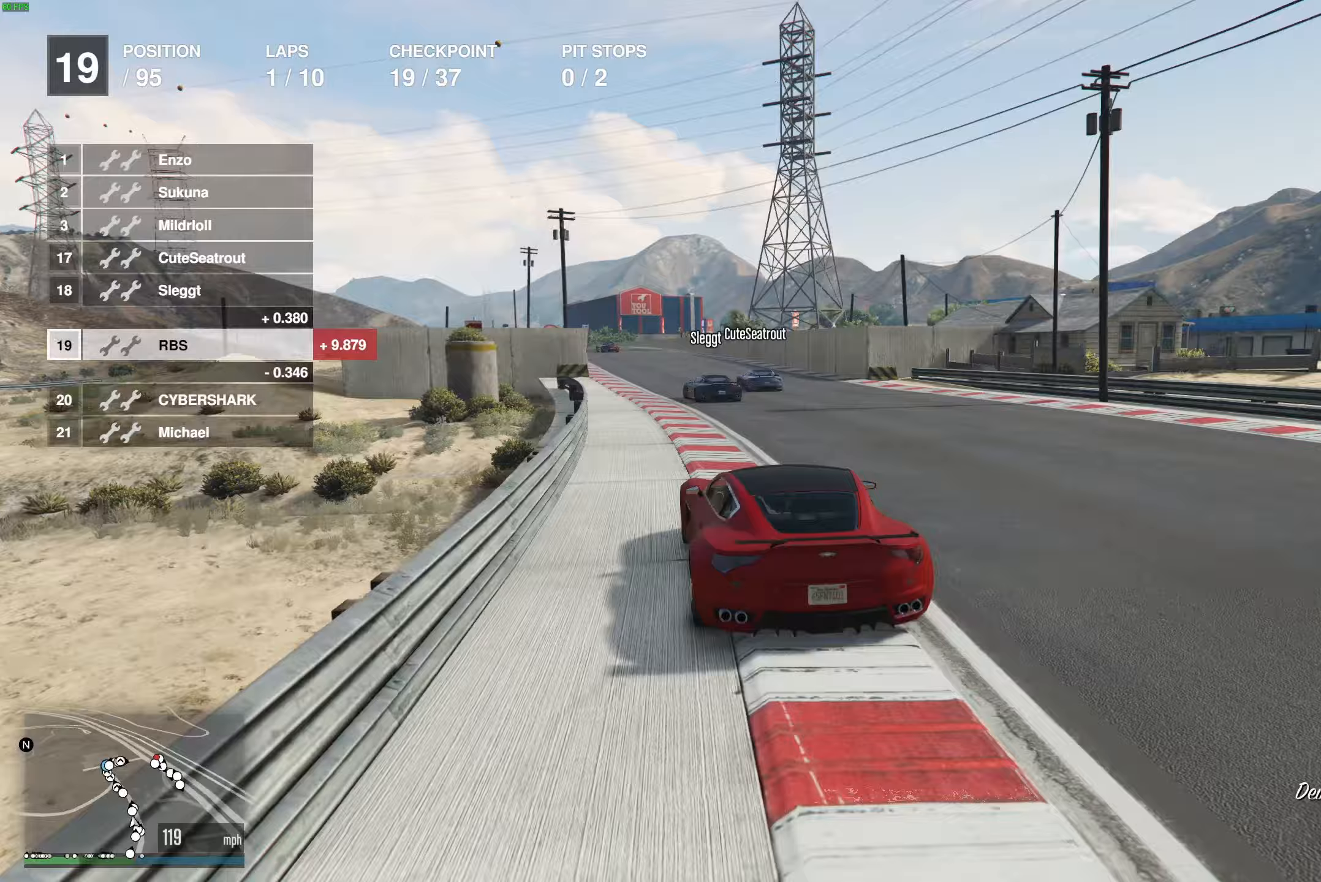
{"buttons": ["R2"], "left_stick": "up-left", "right_stick": "center", "events": [[100, "left_stick", "center"], [283, "left_stick", "up-left"], [383, "left_stick", "center"], [483, "left_stick", "up-left"]]}
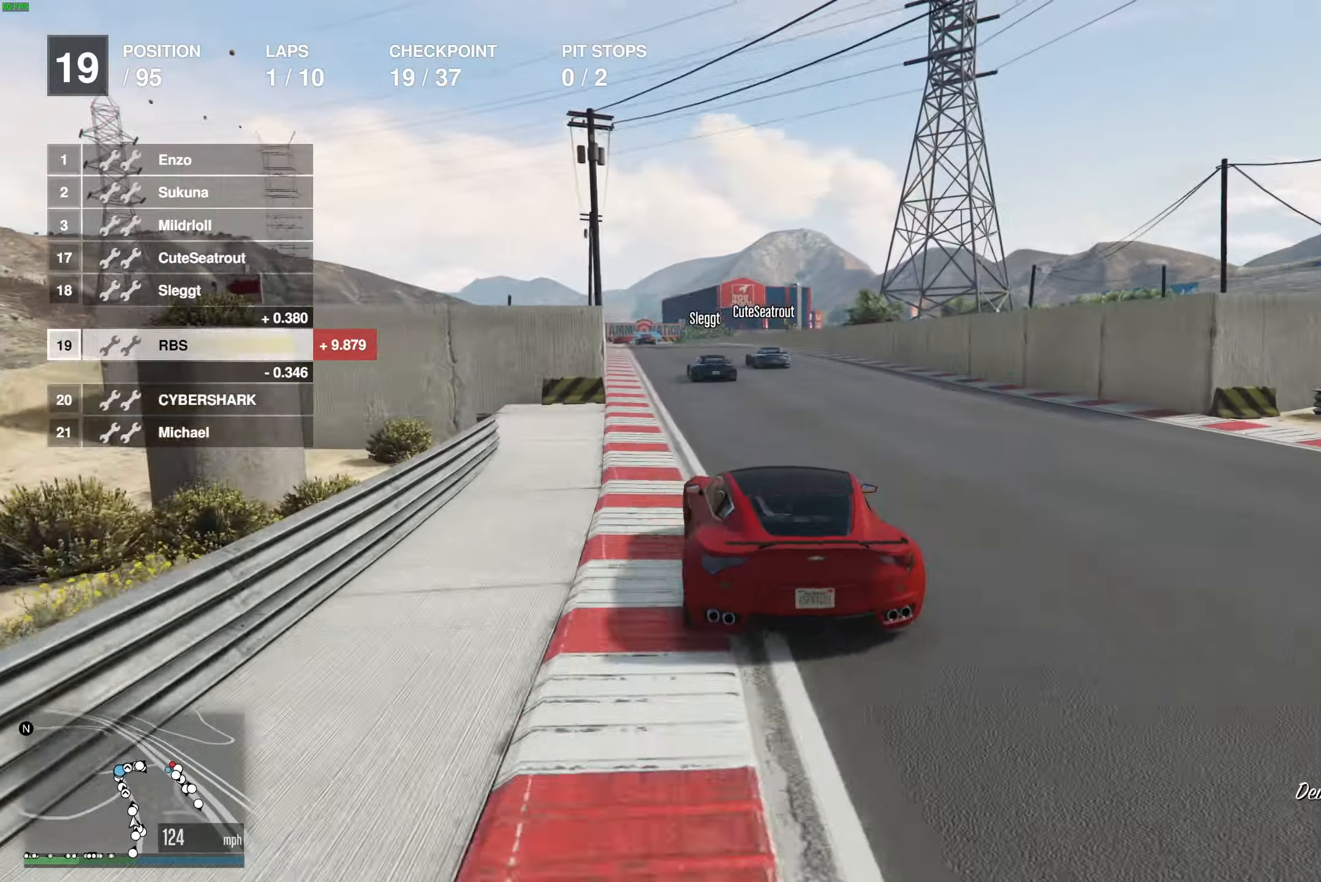
{"buttons": ["R2"], "left_stick": "center", "right_stick": "center", "events": [[83, "left_stick", "center"], [200, "left_stick", "up-left"], [300, "left_stick", "center"]]}
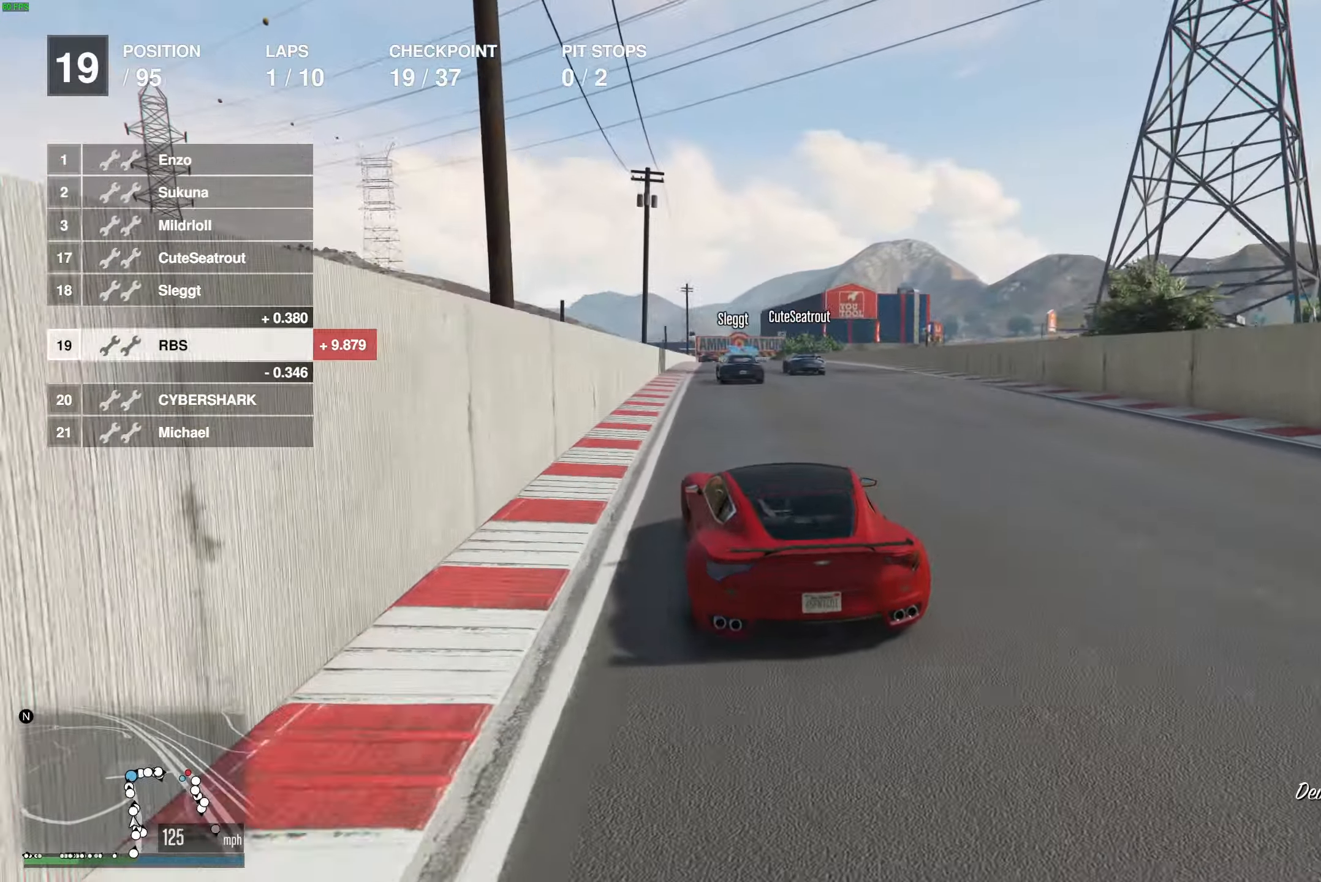
{"buttons": ["R2"], "left_stick": "center", "right_stick": "center", "events": [[350, "left_stick", "right"], [433, "left_stick", "center"]]}
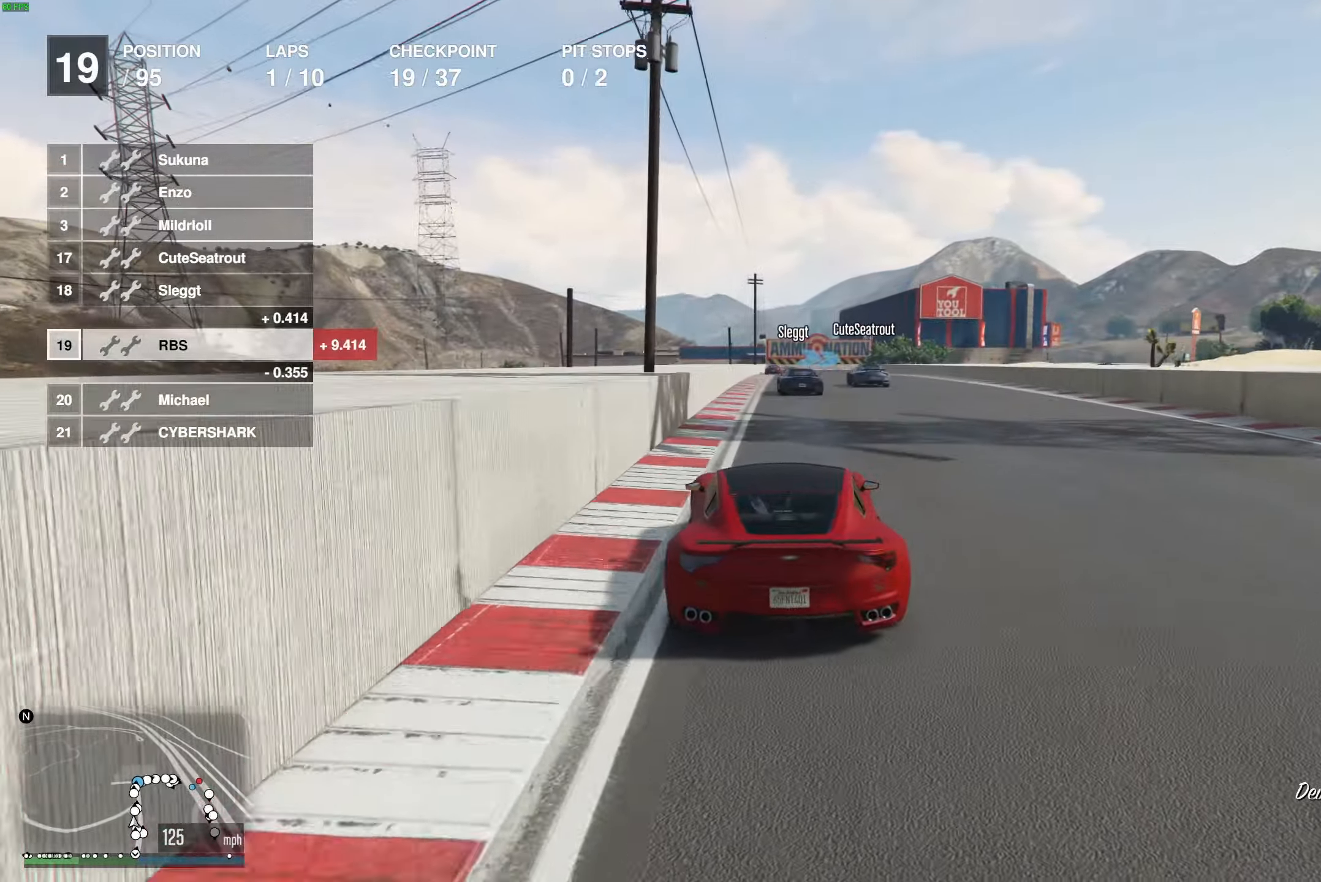
{"buttons": ["R2"], "left_stick": "center", "right_stick": "center", "events": [[167, "left_stick", "up-left"], [233, "left_stick", "center"]]}
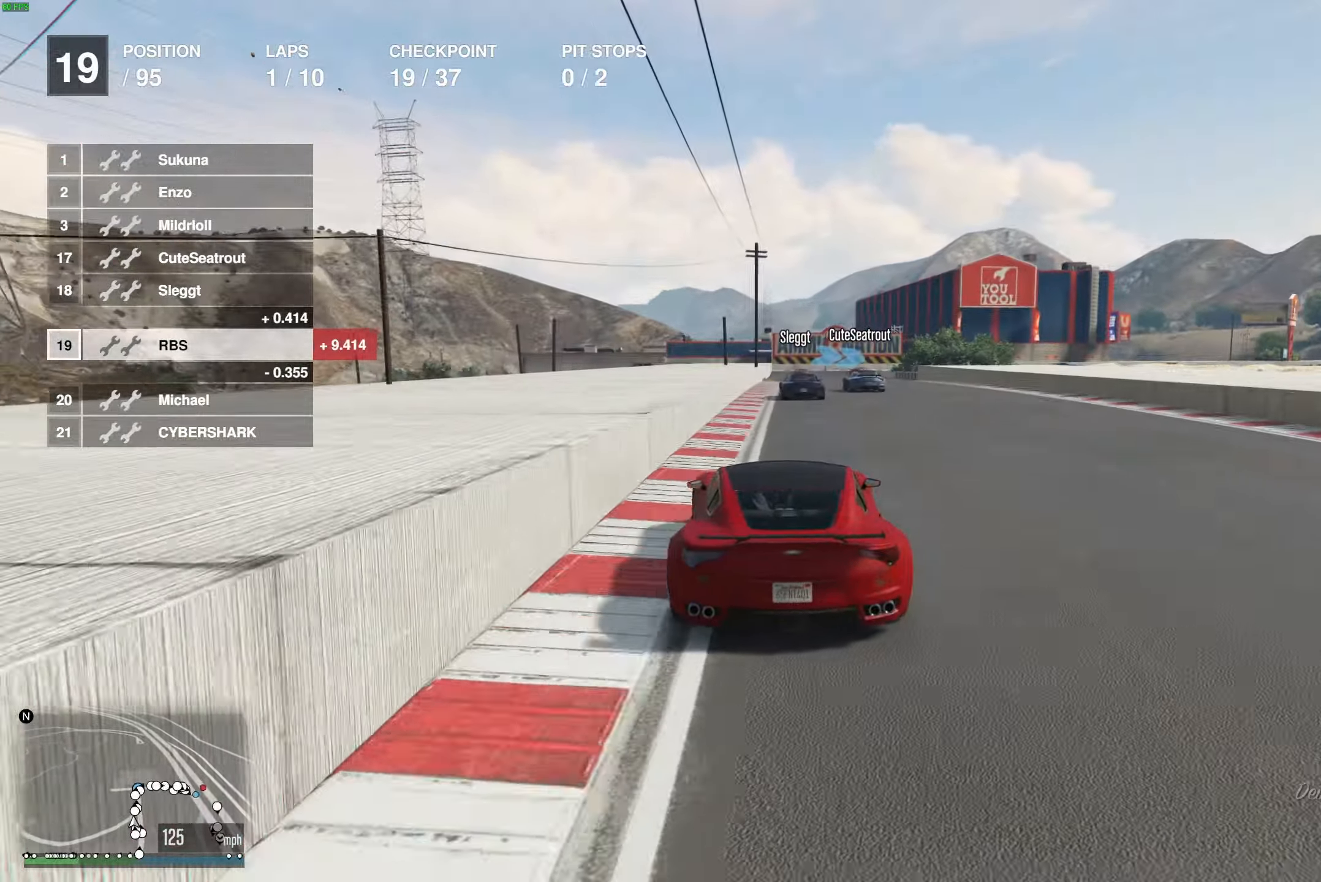
{"buttons": ["R2"], "left_stick": "center", "right_stick": "center", "events": [[17, "left_stick", "right"], [83, "left_stick", "center"]]}
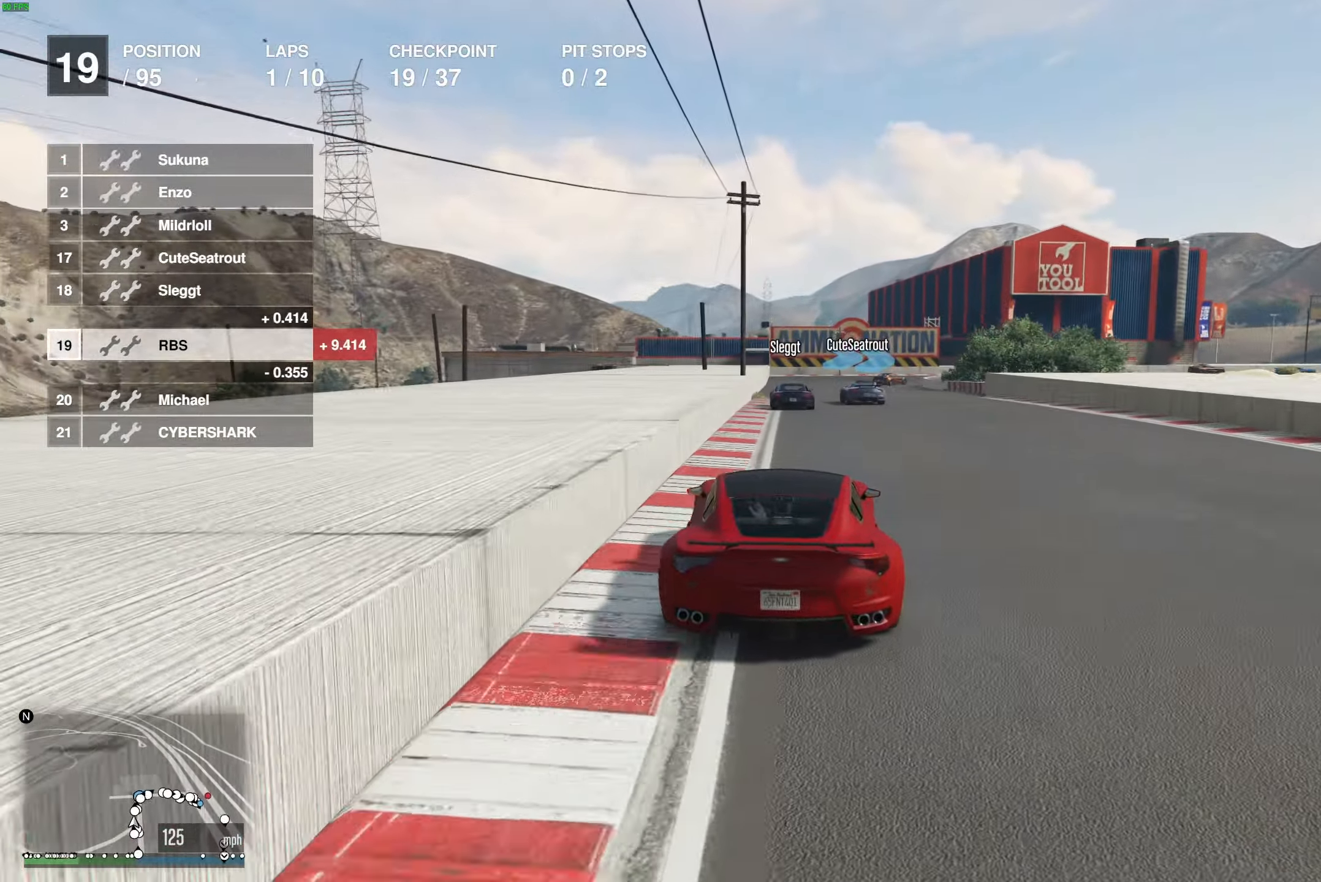
{"buttons": ["L2"], "left_stick": "center", "right_stick": "center", "events": [[283, "L2", "down"], [300, "left_stick", "right"], [317, "R2", "up"], [433, "left_stick", "center"]]}
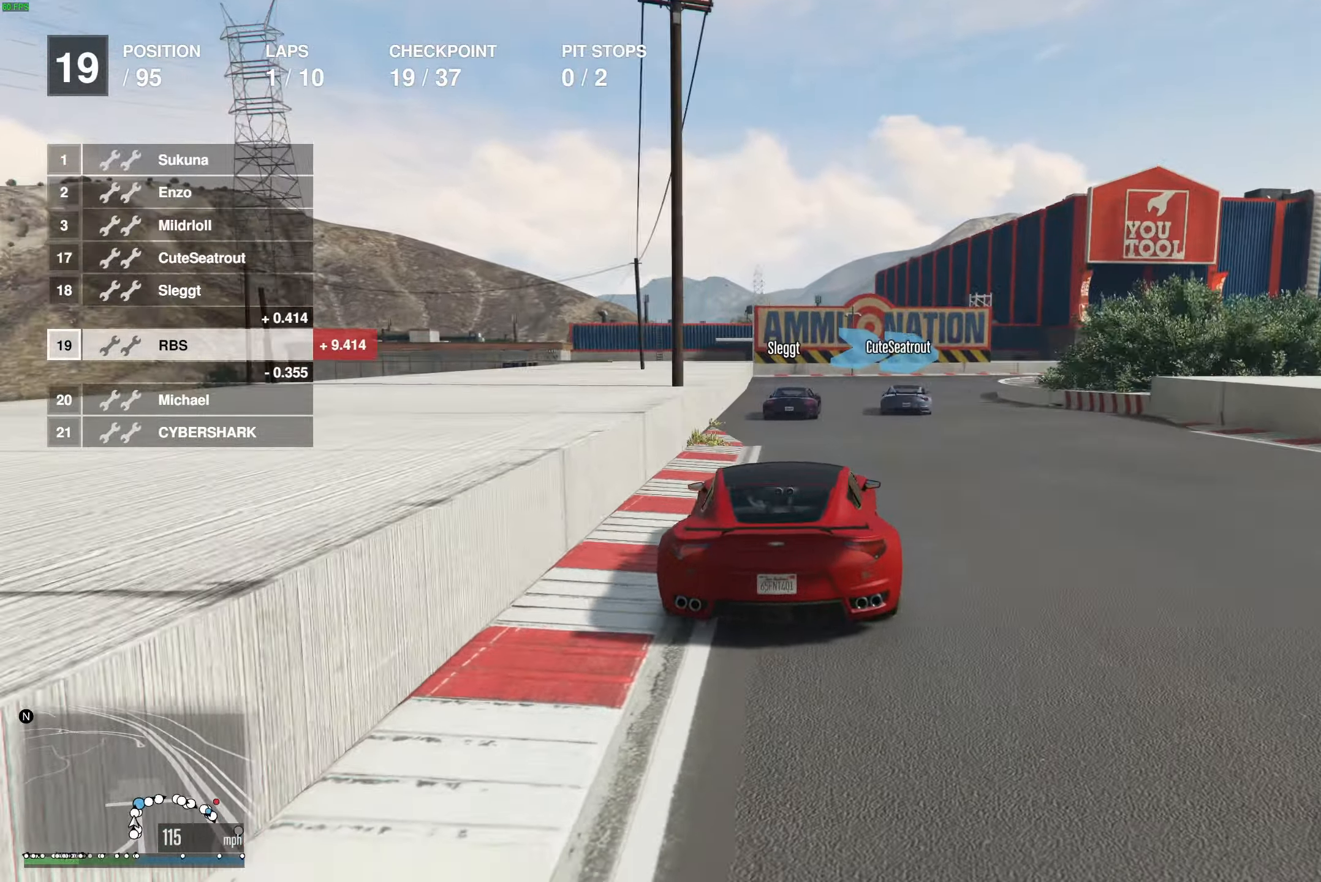
{"buttons": ["L2"], "left_stick": "right", "right_stick": "center", "events": [[33, "left_stick", "right"], [150, "left_stick", "left"], [233, "left_stick", "right"], [383, "L2", "up"], [400, "left_stick", "center"], [450, "left_stick", "right"], [500, "L2", "down"]]}
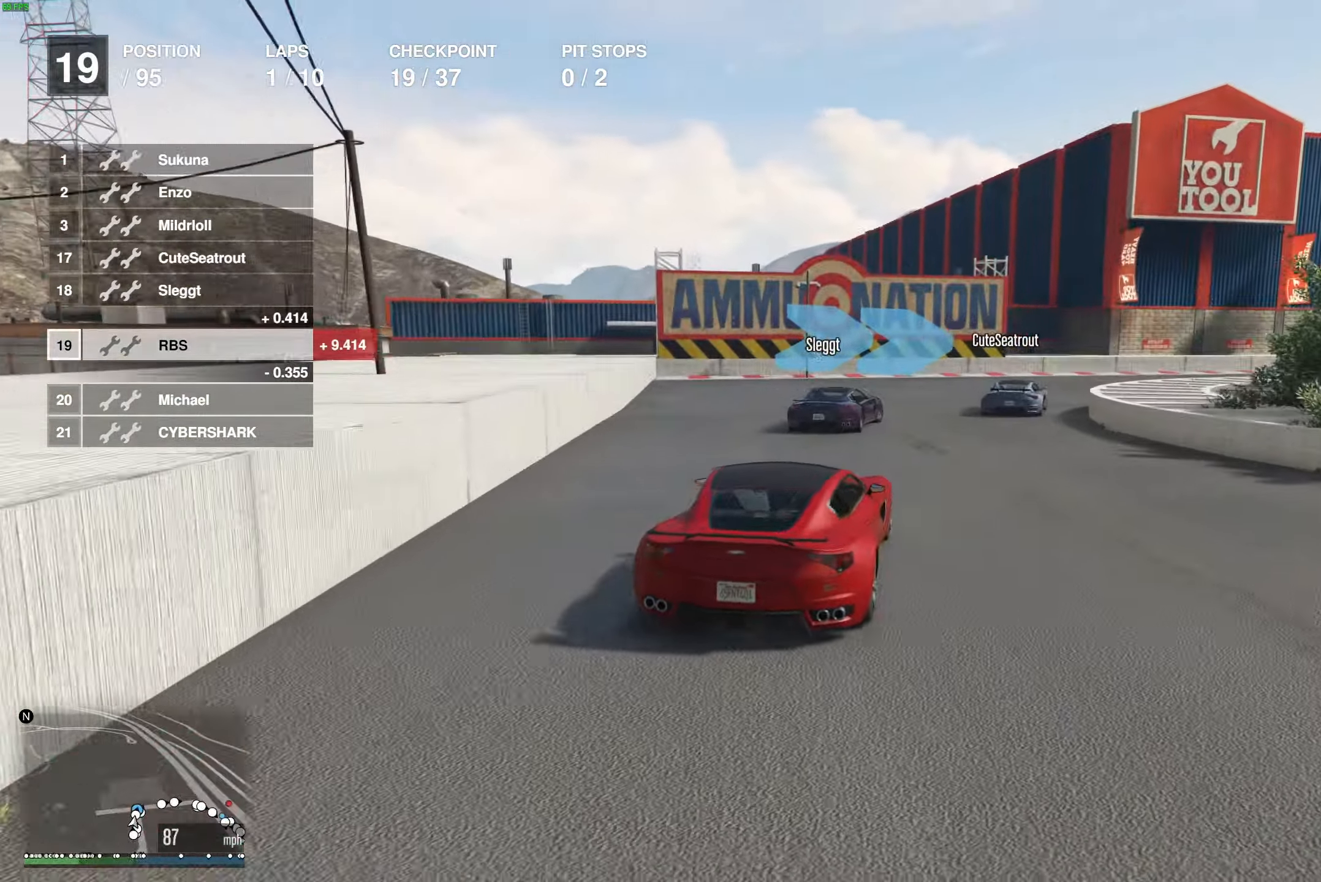
{"buttons": ["R2"], "left_stick": "right", "right_stick": "center", "events": [[100, "L2", "up"], [383, "left_stick", "center"], [450, "left_stick", "right"], [500, "R2", "down"]]}
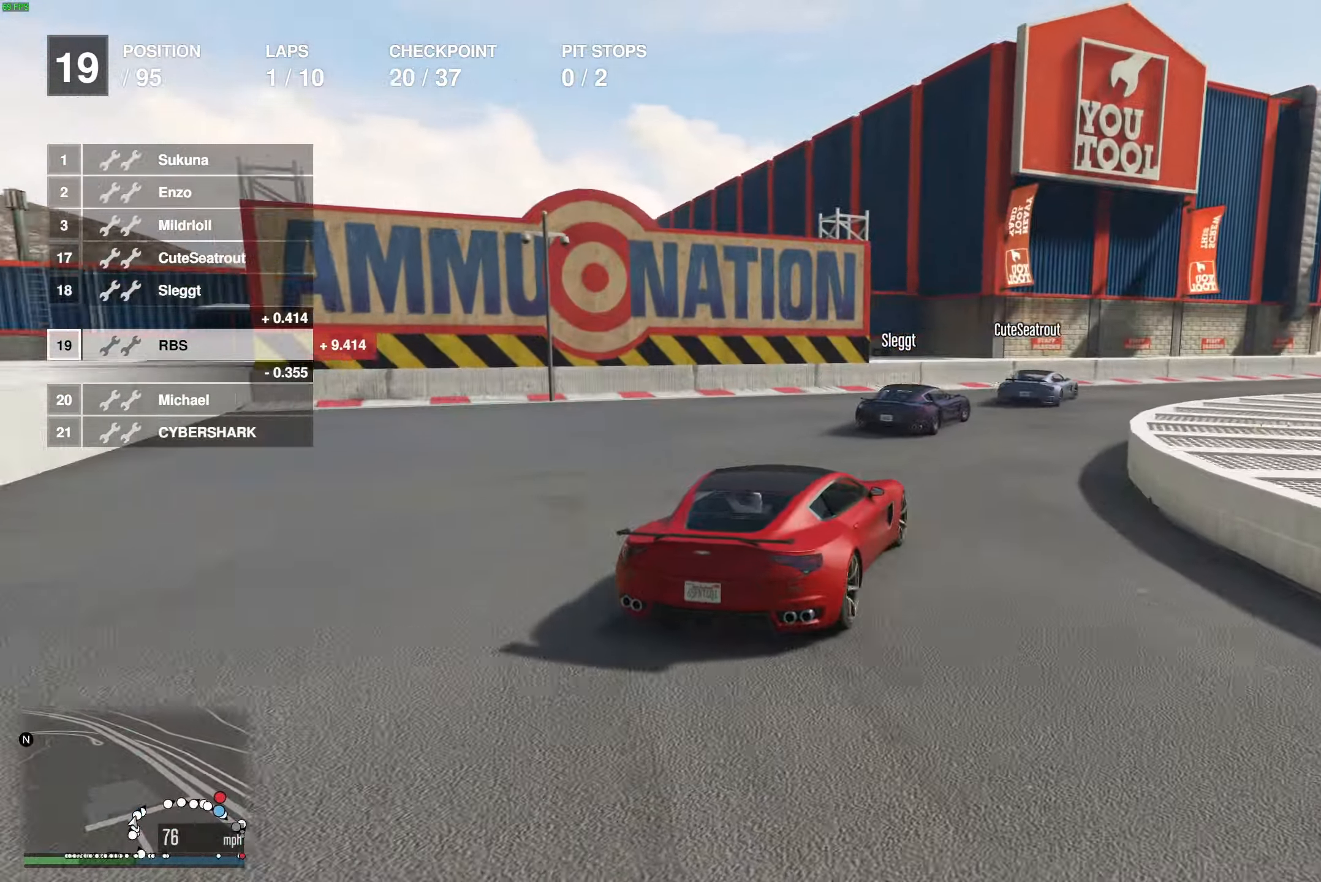
{"buttons": ["R2"], "left_stick": "center", "right_stick": "center", "events": [[100, "R2", "up"], [150, "R2", "down"], [283, "left_stick", "center"], [350, "left_stick", "right"], [467, "left_stick", "center"]]}
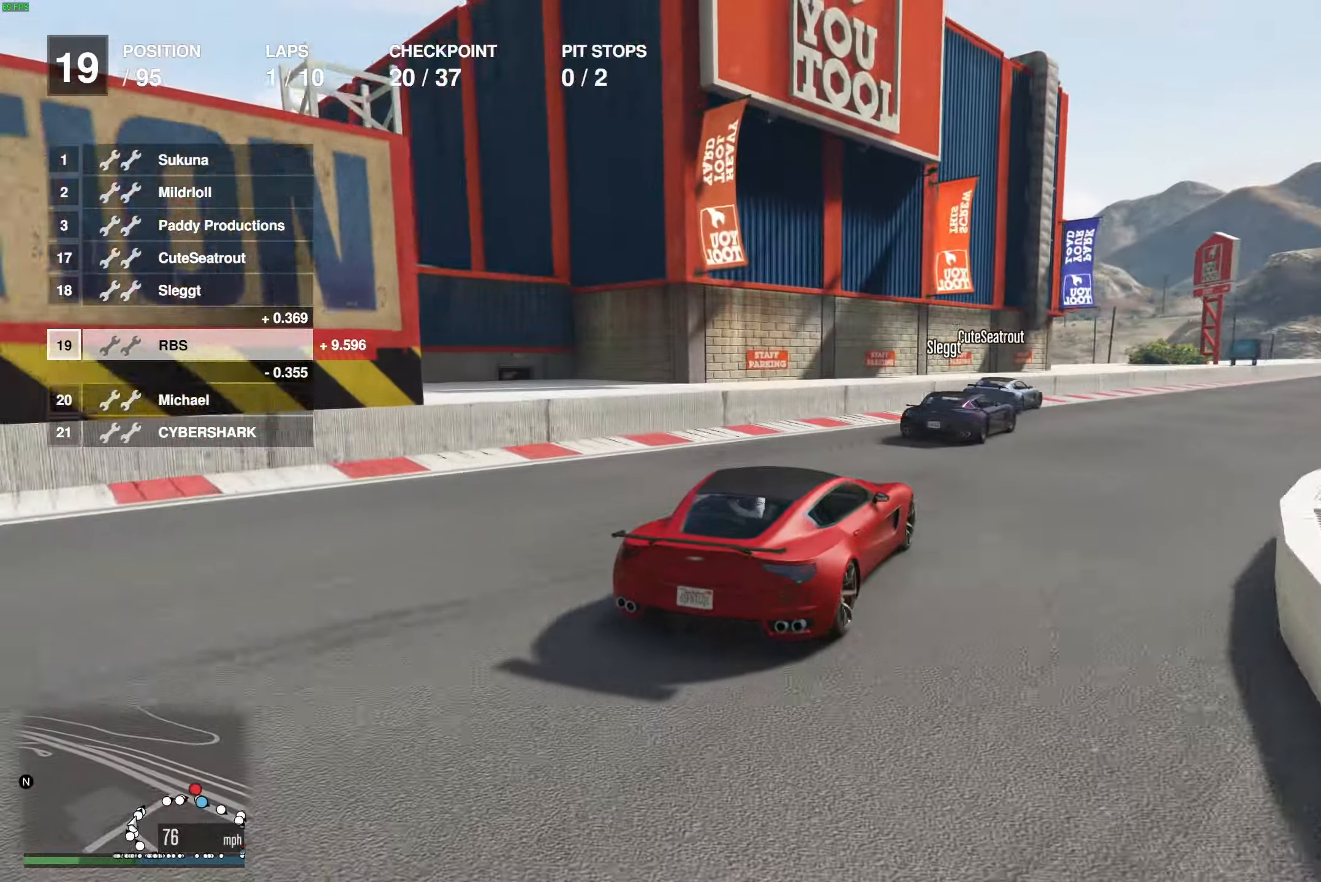
{"buttons": ["R2"], "left_stick": "center", "right_stick": "center", "events": [[50, "left_stick", "right"], [167, "left_stick", "center"], [250, "left_stick", "right"], [350, "left_stick", "center"]]}